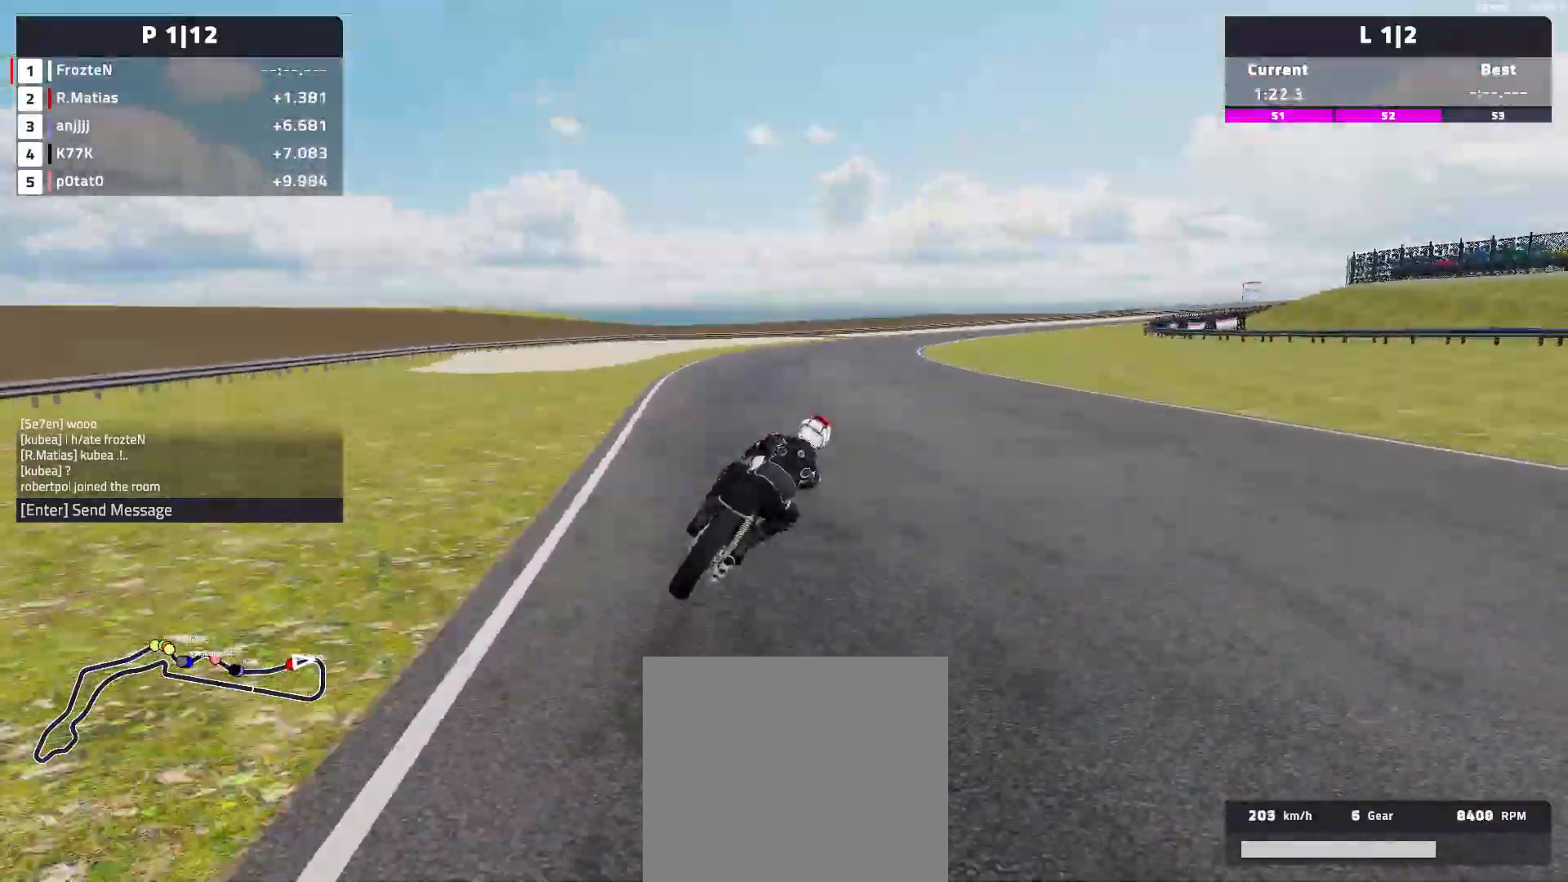
Gameplay with a controller (Xbox layout); each line is a JSON object with the inputs held at the frame after it. "events" lists button and stick changes between this image and that frame as [ms after this image, input, new state], when the widget could be followed in between. Not read: right_stick.
{"buttons": ["L2"], "left_stick": "right", "events": [[100, "L2", "down"]]}
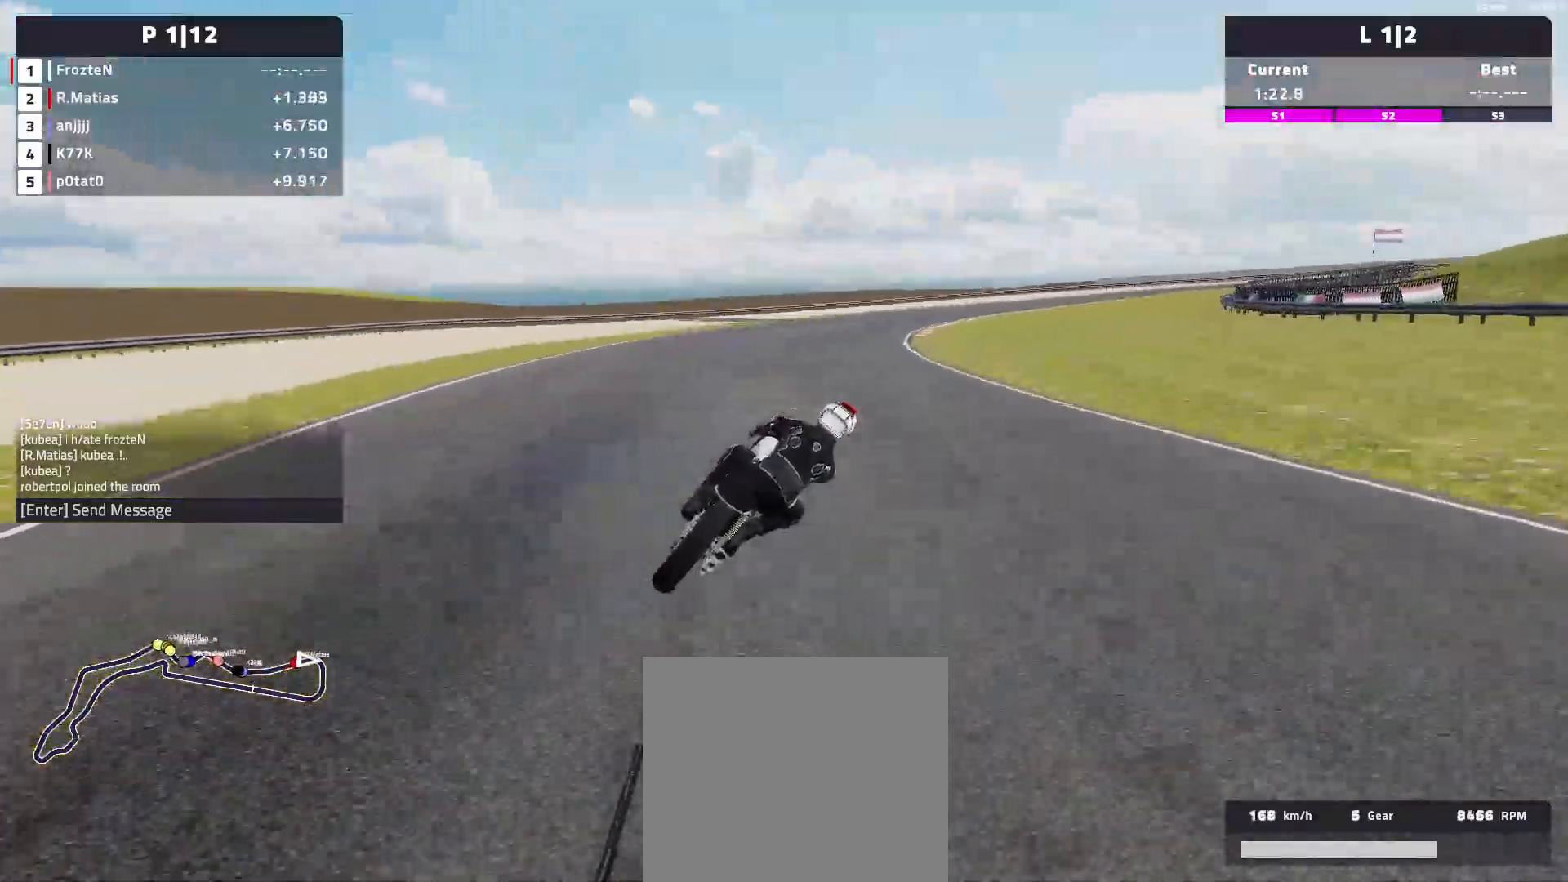
{"buttons": [], "left_stick": "right", "events": [[300, "L2", "up"]]}
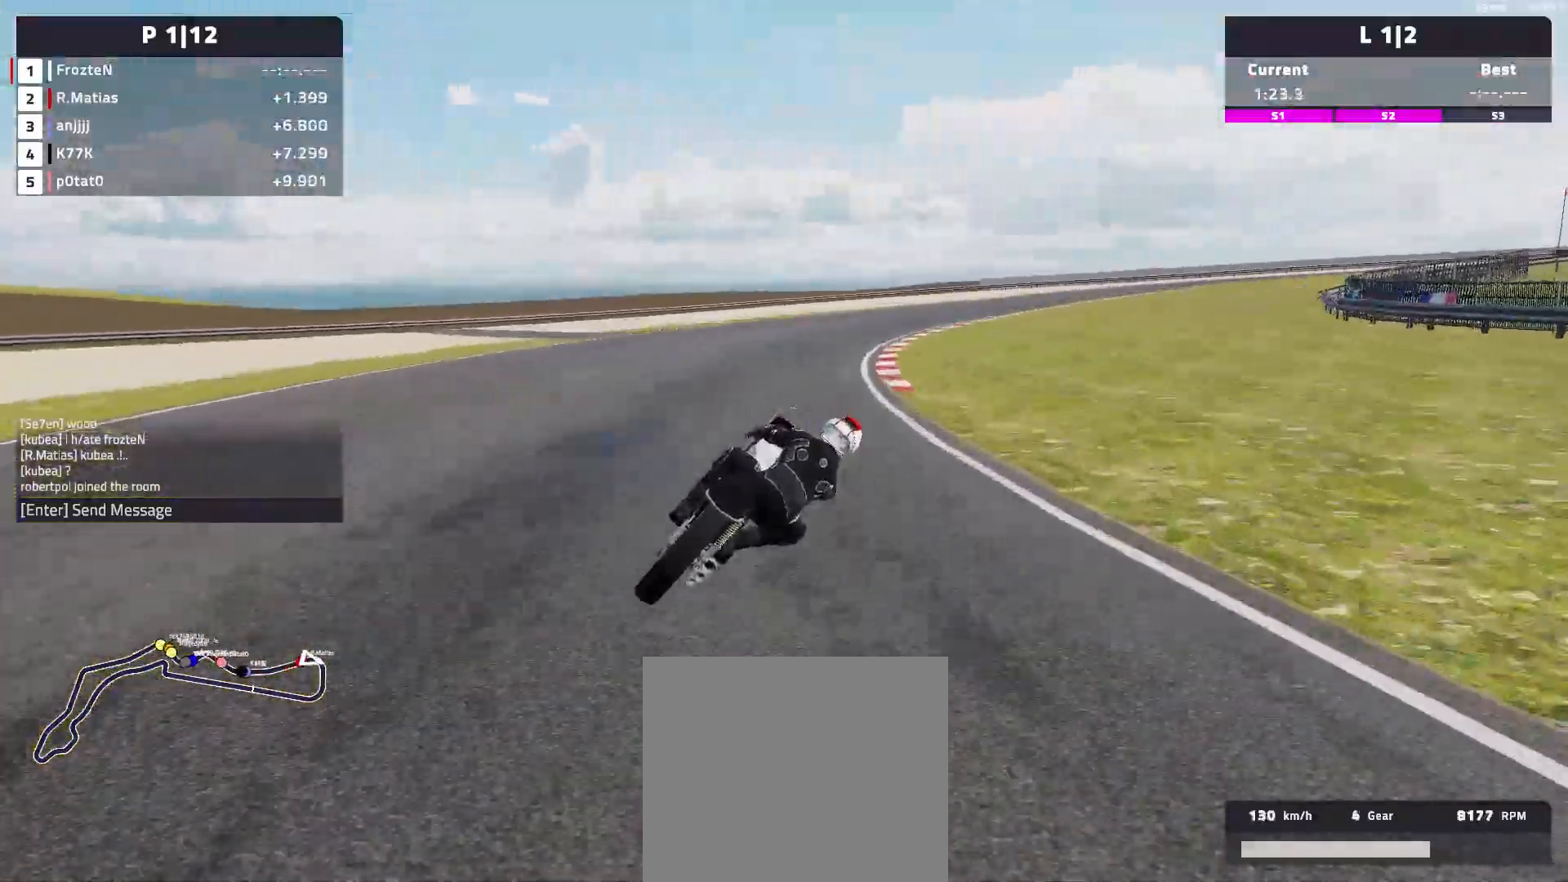
{"buttons": [], "left_stick": "right", "events": [[50, "R2", "down"], [400, "R2", "up"]]}
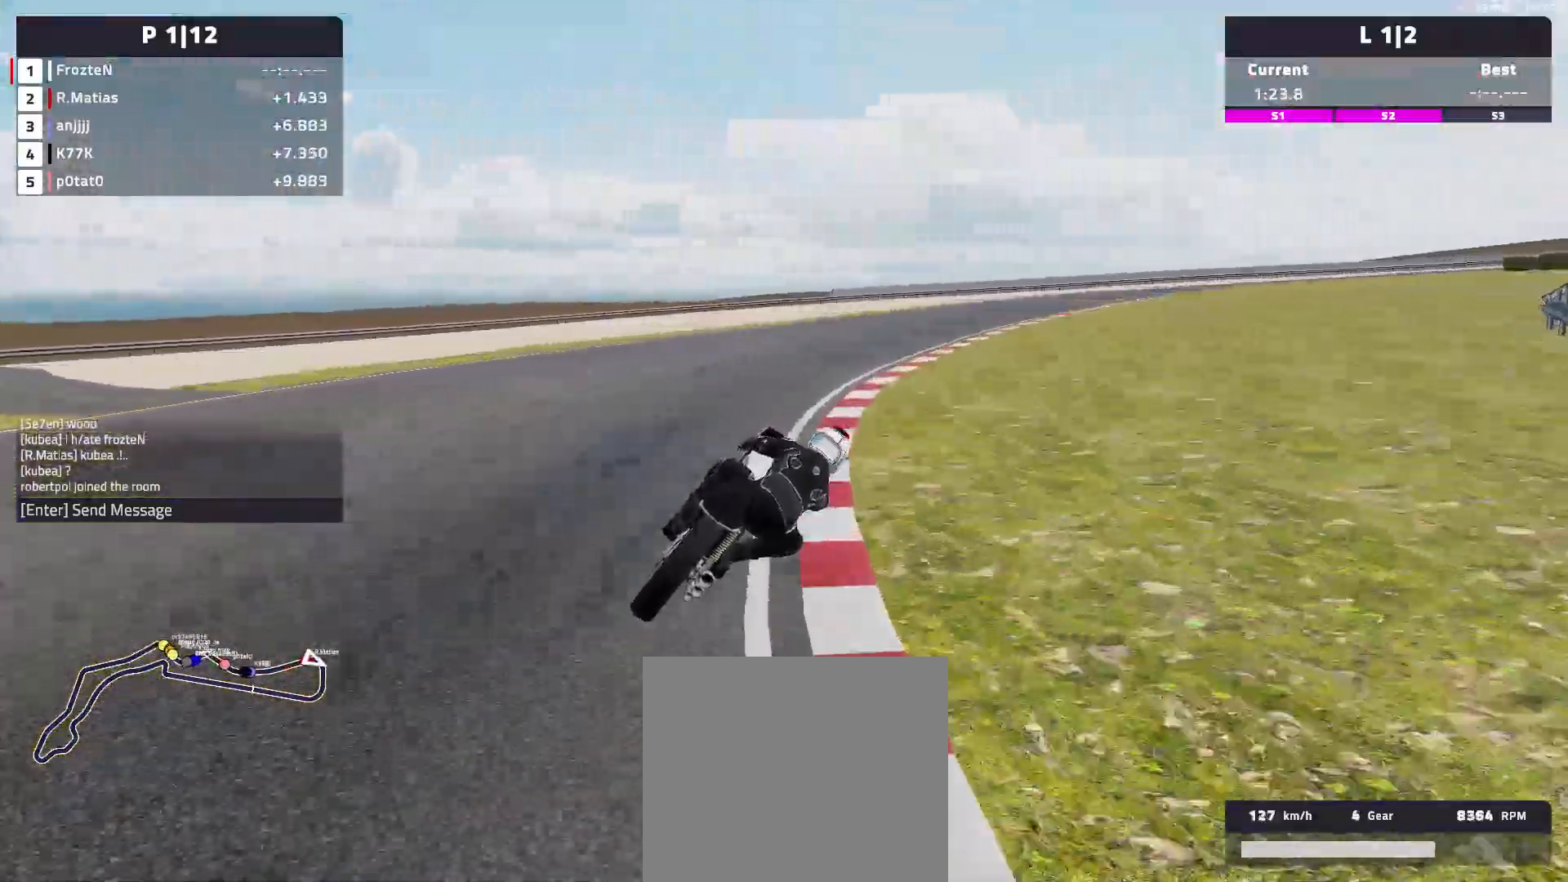
{"buttons": [], "left_stick": "right", "events": [[250, "L2", "down"], [483, "L2", "up"]]}
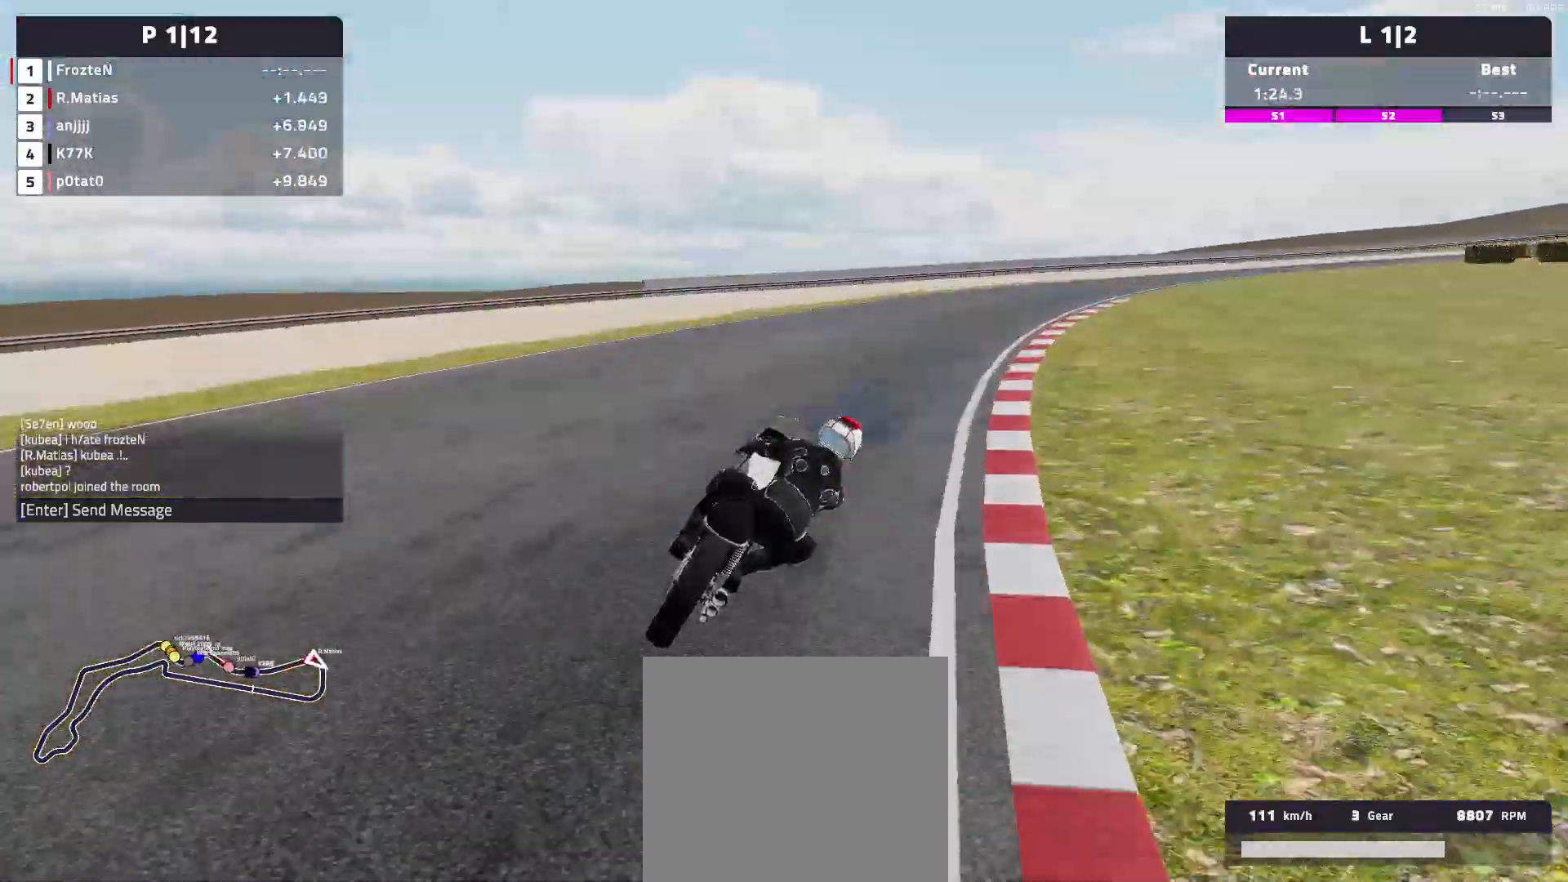
{"buttons": [], "left_stick": "right", "events": []}
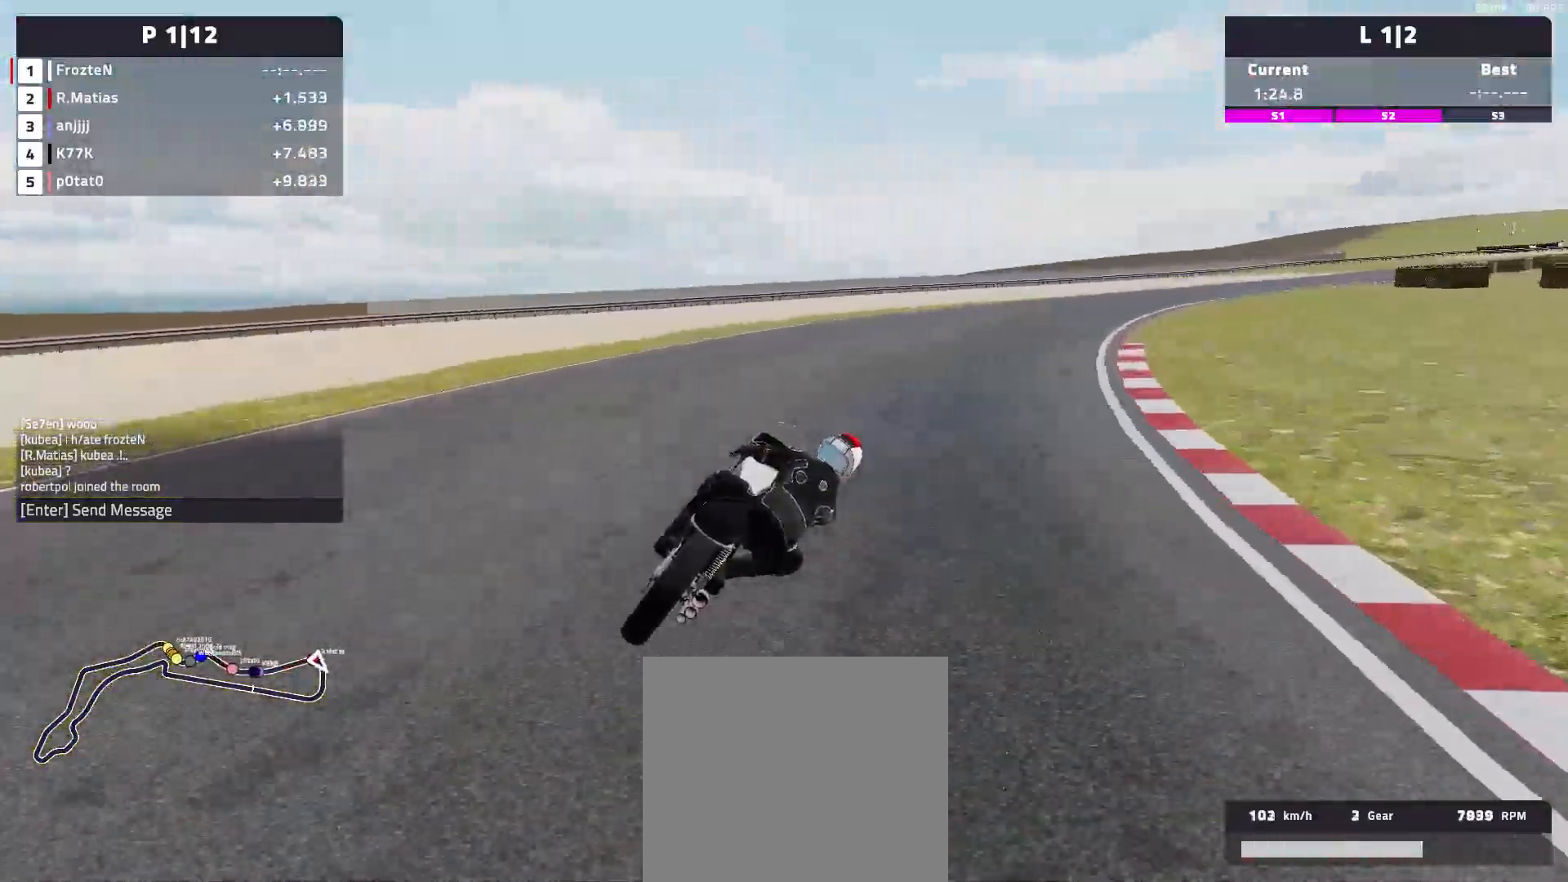
{"buttons": ["R2"], "left_stick": "right", "events": [[33, "R2", "down"]]}
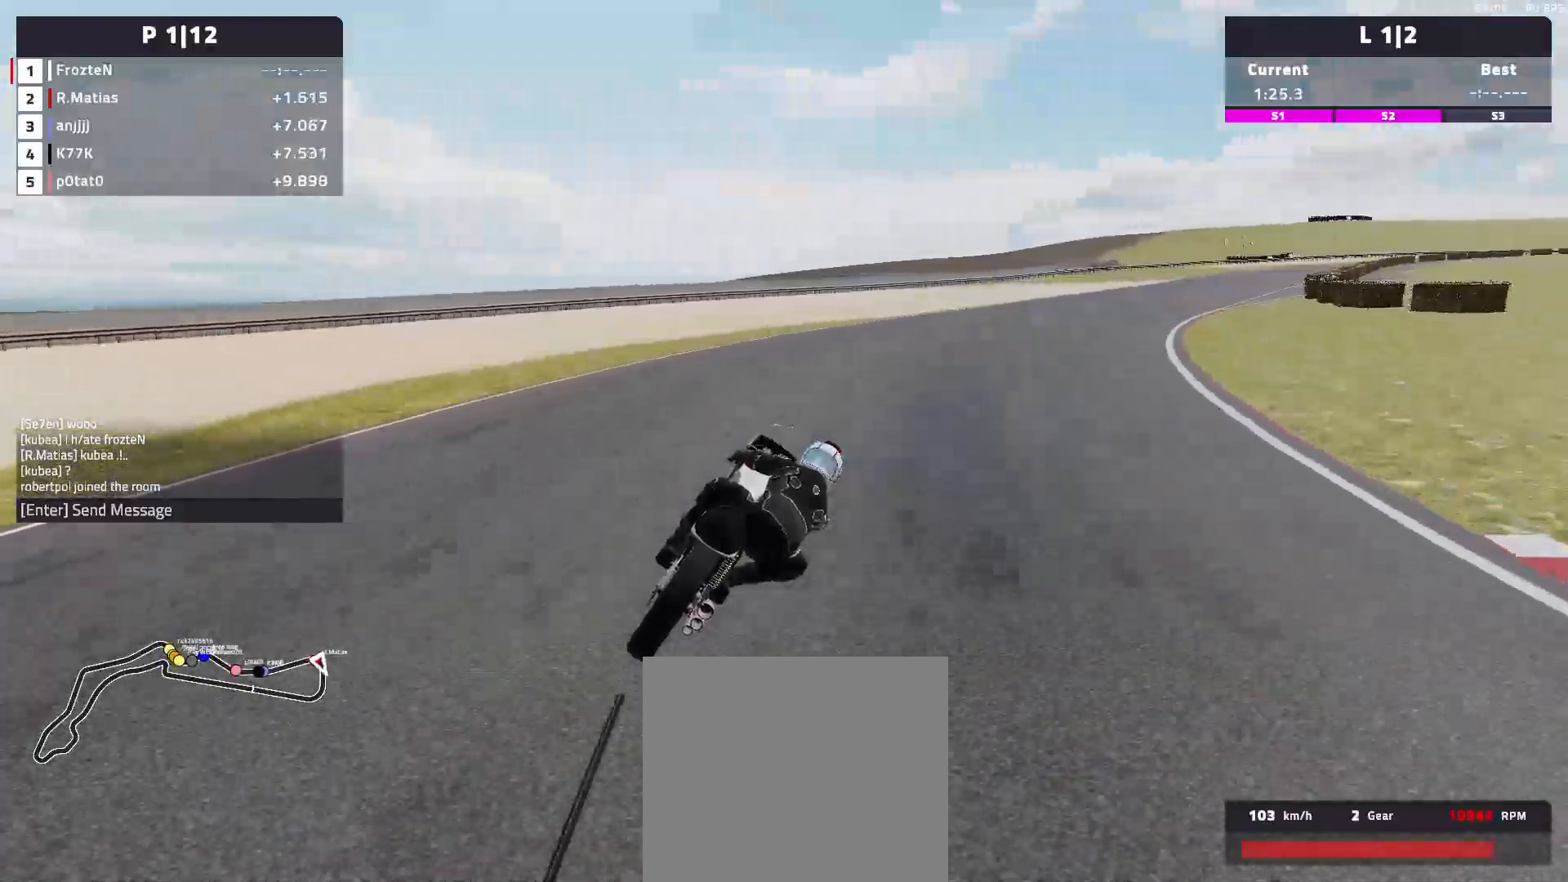
{"buttons": ["R2"], "left_stick": "right", "events": []}
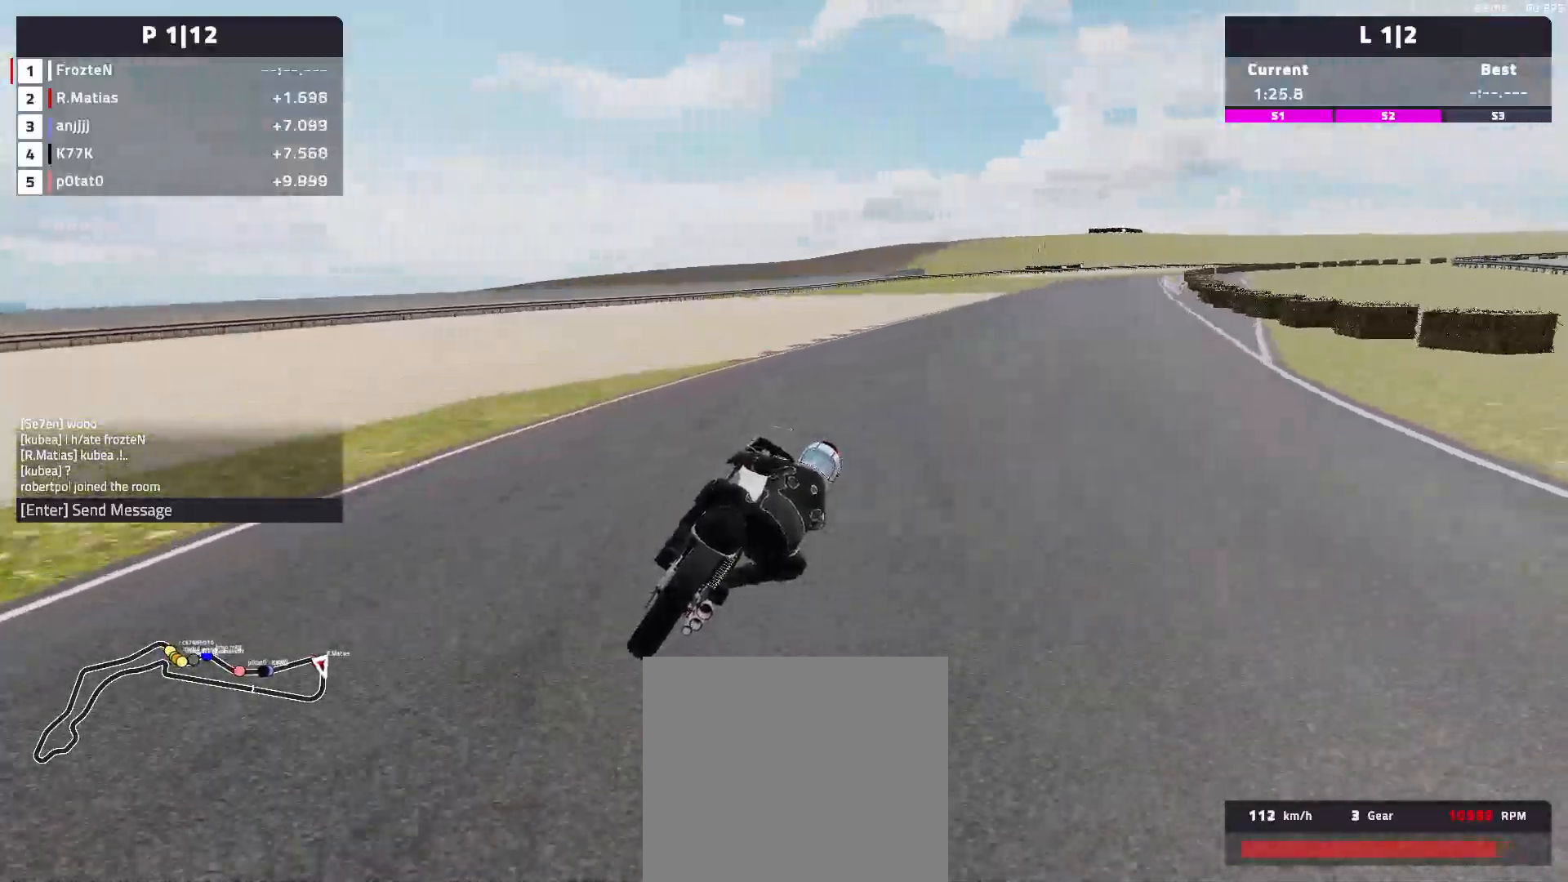
{"buttons": ["R2"], "left_stick": "right", "events": []}
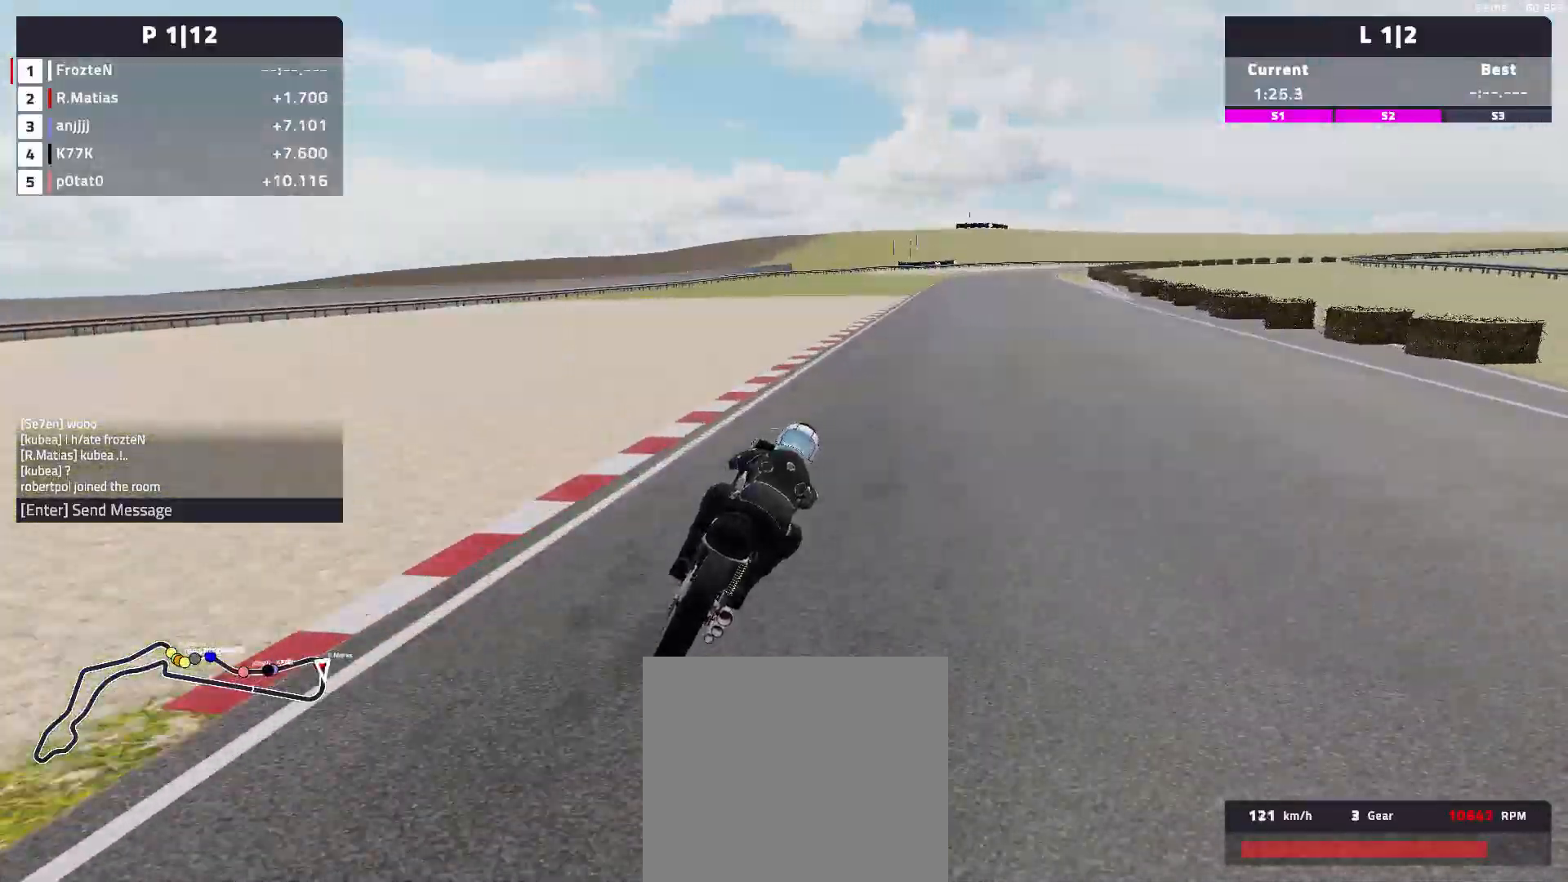
{"buttons": ["R2"], "left_stick": "right", "events": []}
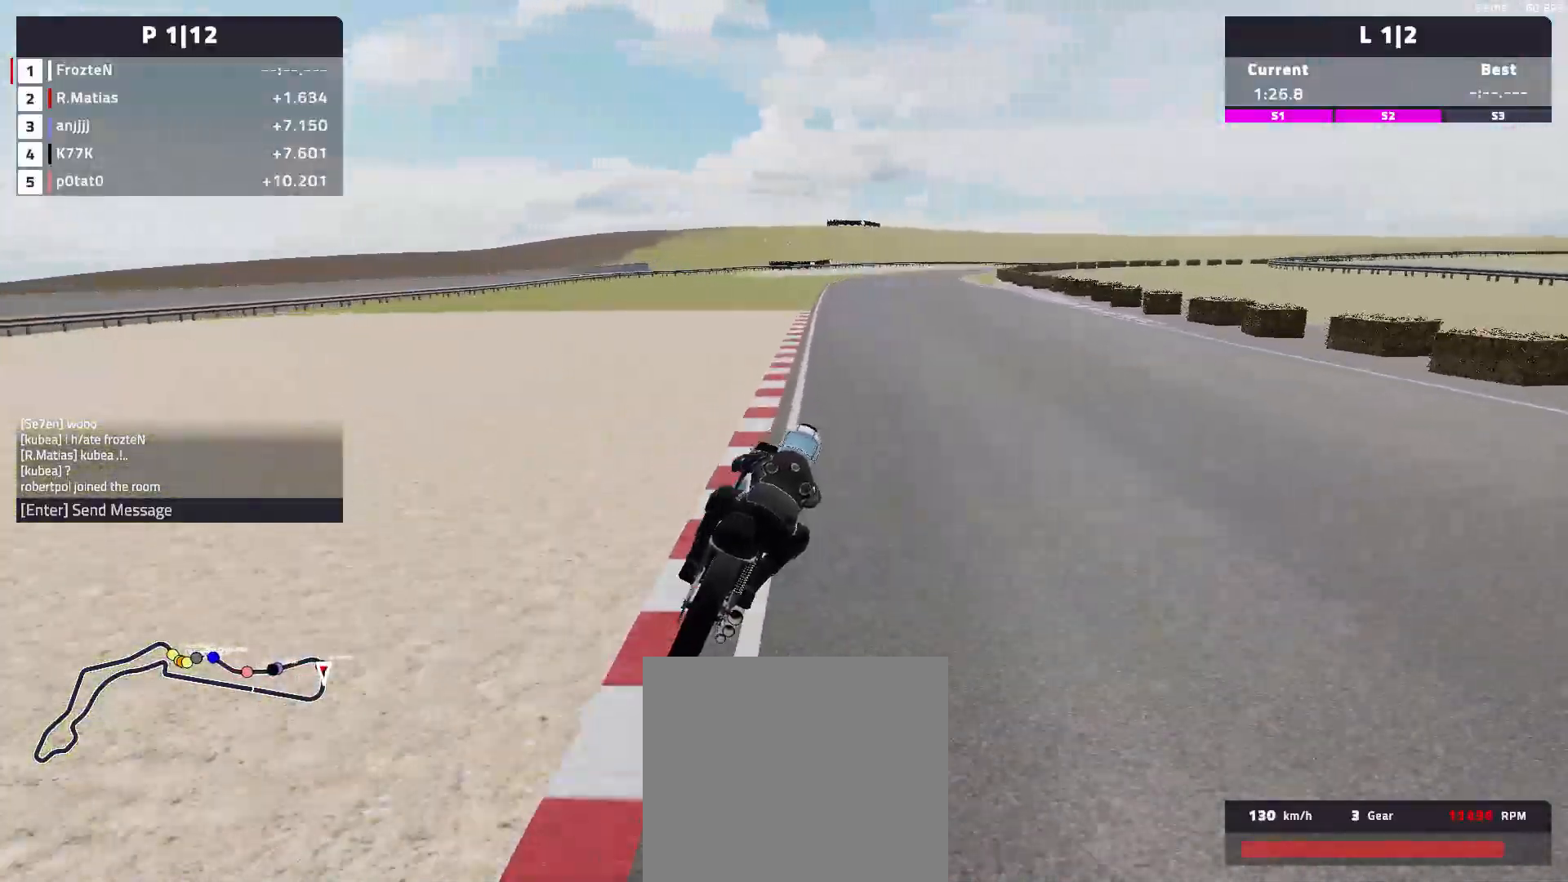
{"buttons": ["R2"], "left_stick": "center", "events": [[33, "left_stick", "center"], [167, "left_stick", "left"], [467, "left_stick", "center"]]}
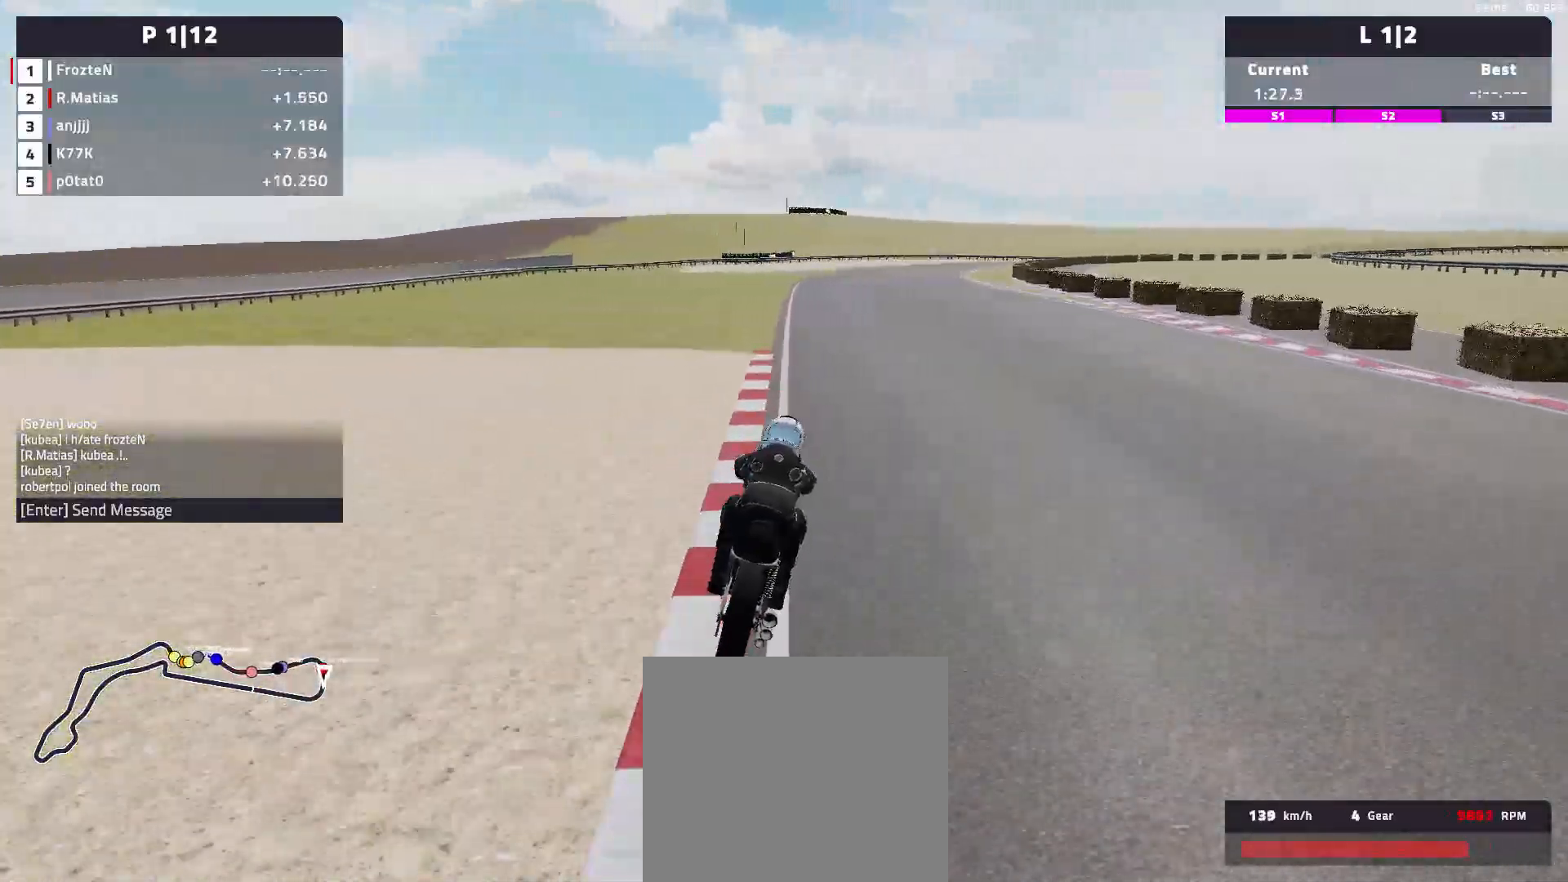
{"buttons": ["R2"], "left_stick": "right", "events": [[83, "left_stick", "right"]]}
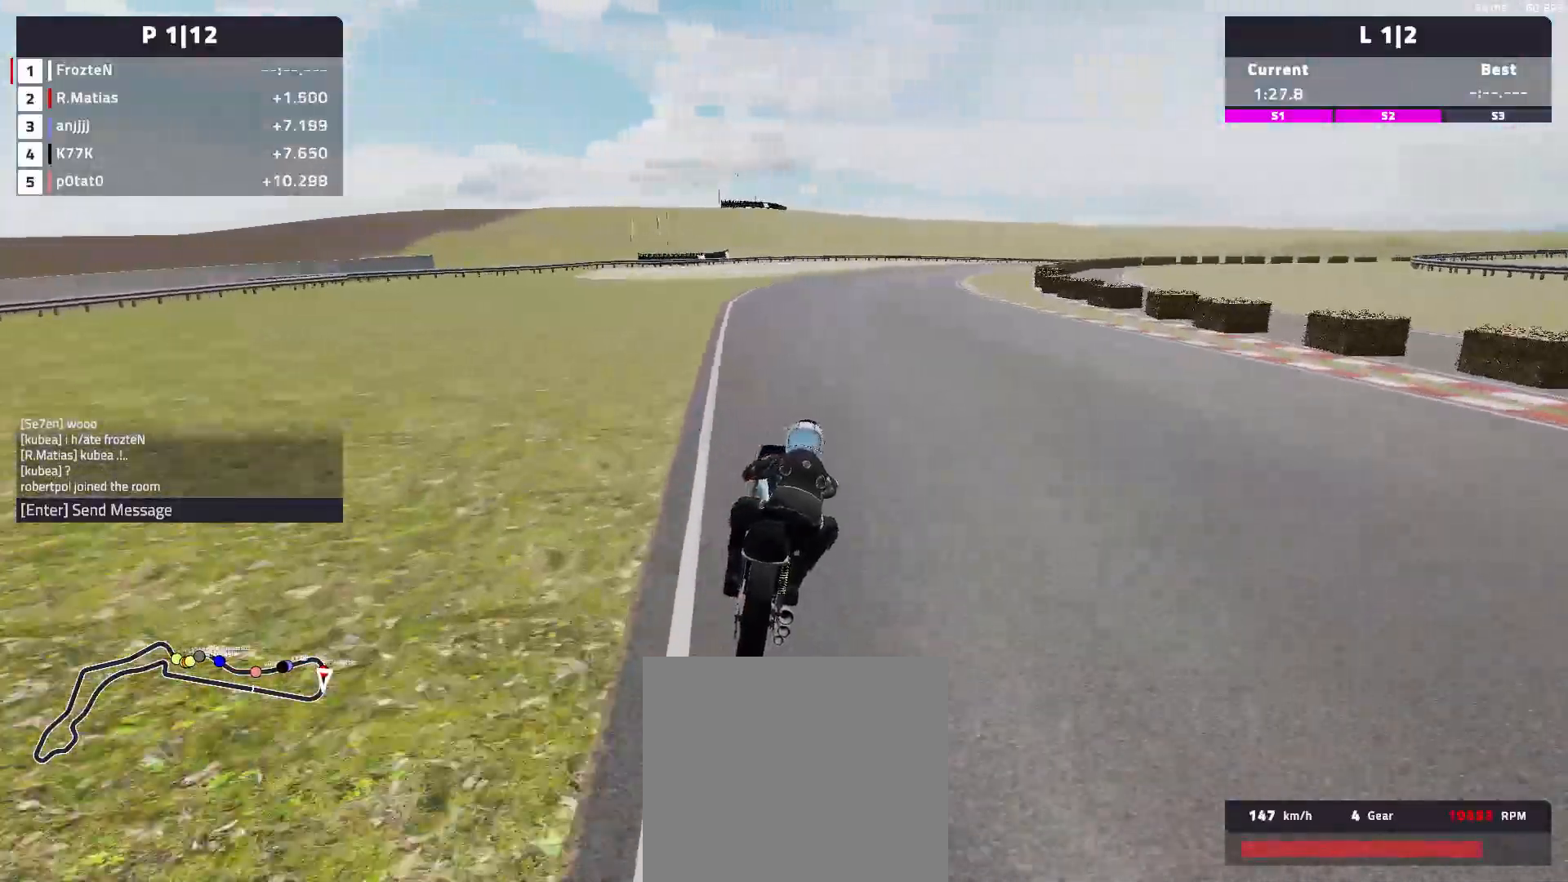
{"buttons": ["R2"], "left_stick": "right", "events": []}
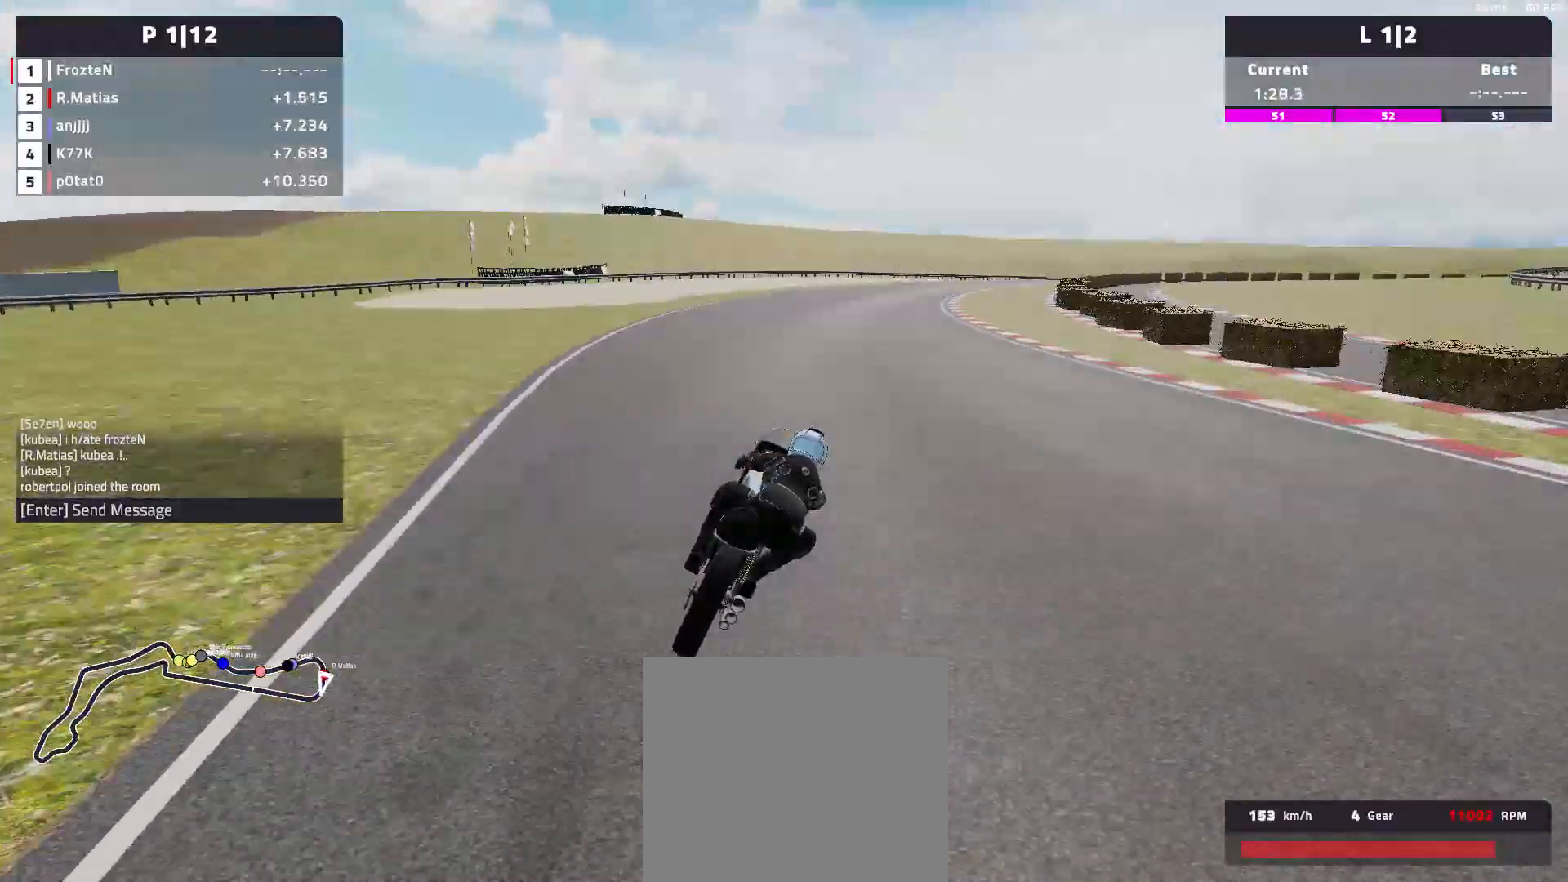
{"buttons": [], "left_stick": "right", "events": [[117, "R2", "up"]]}
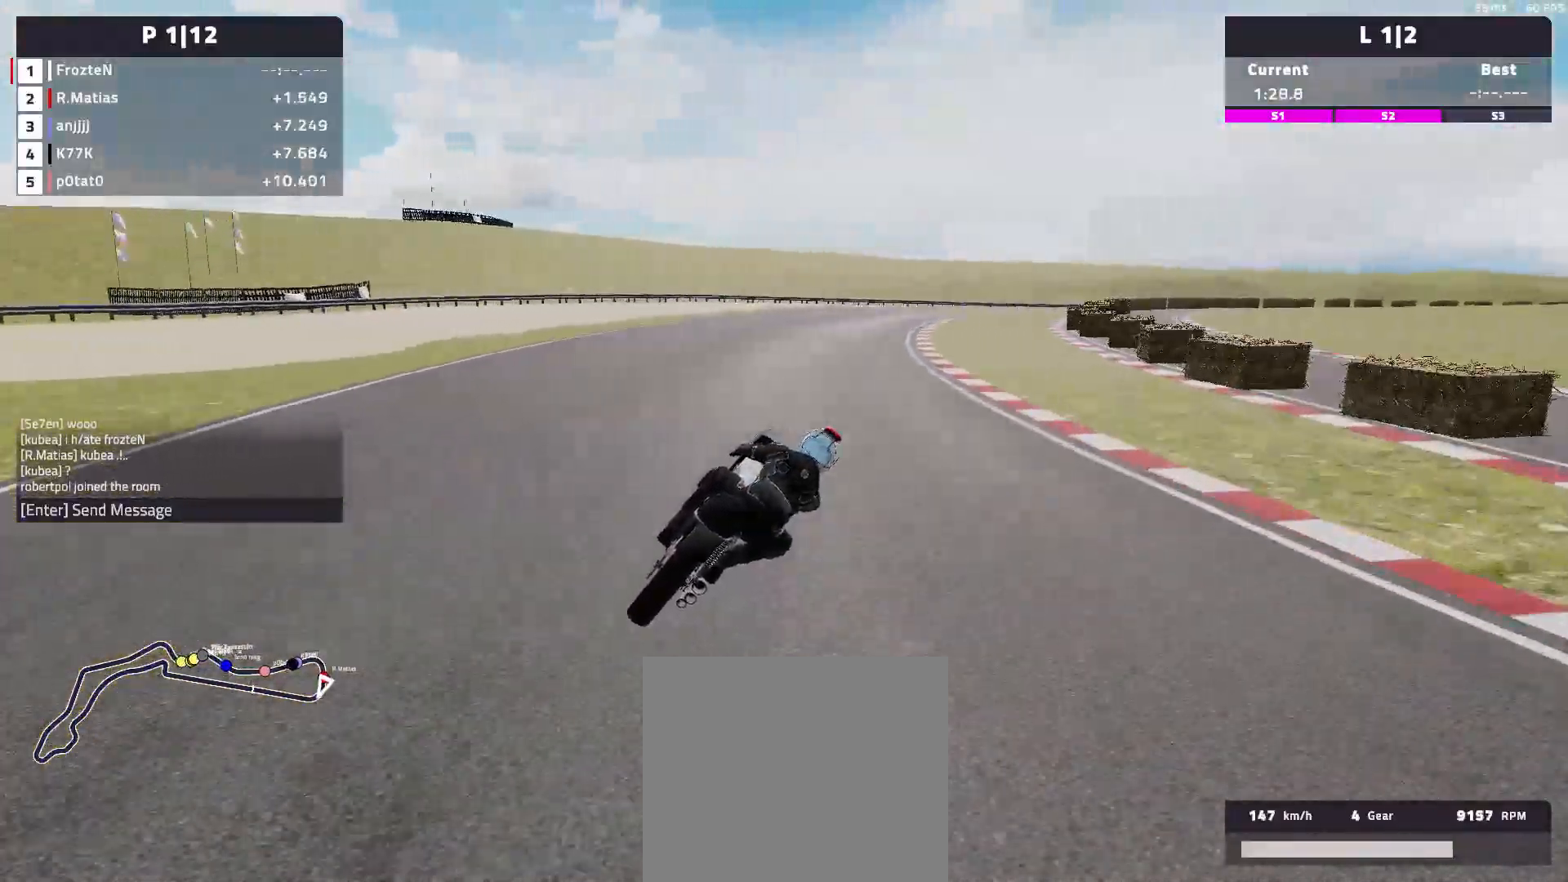
{"buttons": [], "left_stick": "right", "events": [[267, "L2", "down"], [383, "L2", "up"]]}
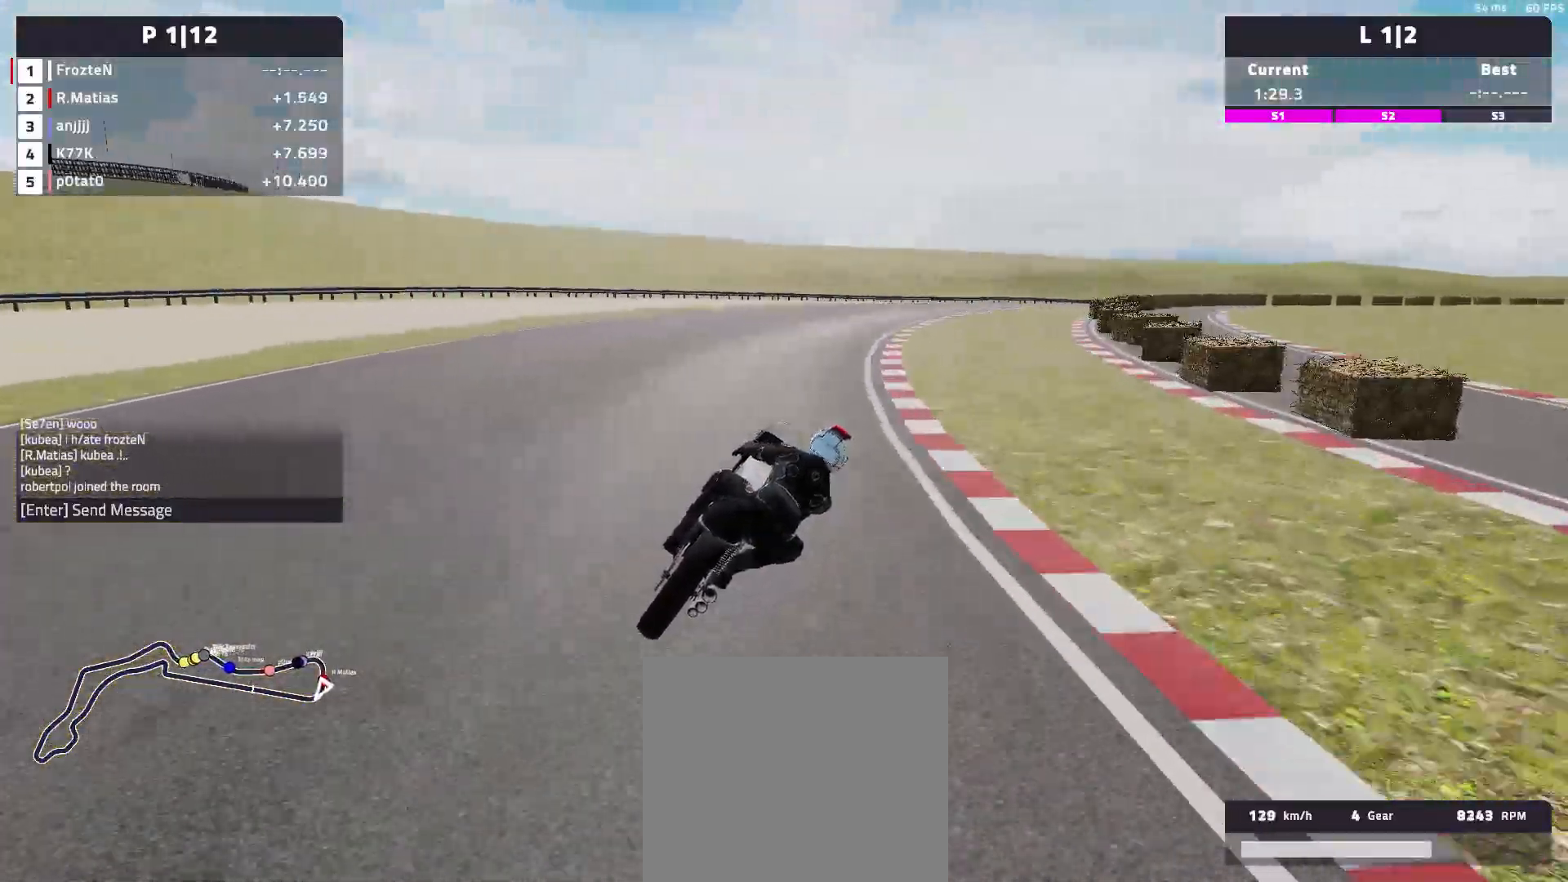
{"buttons": ["R2"], "left_stick": "right", "events": [[367, "R2", "down"]]}
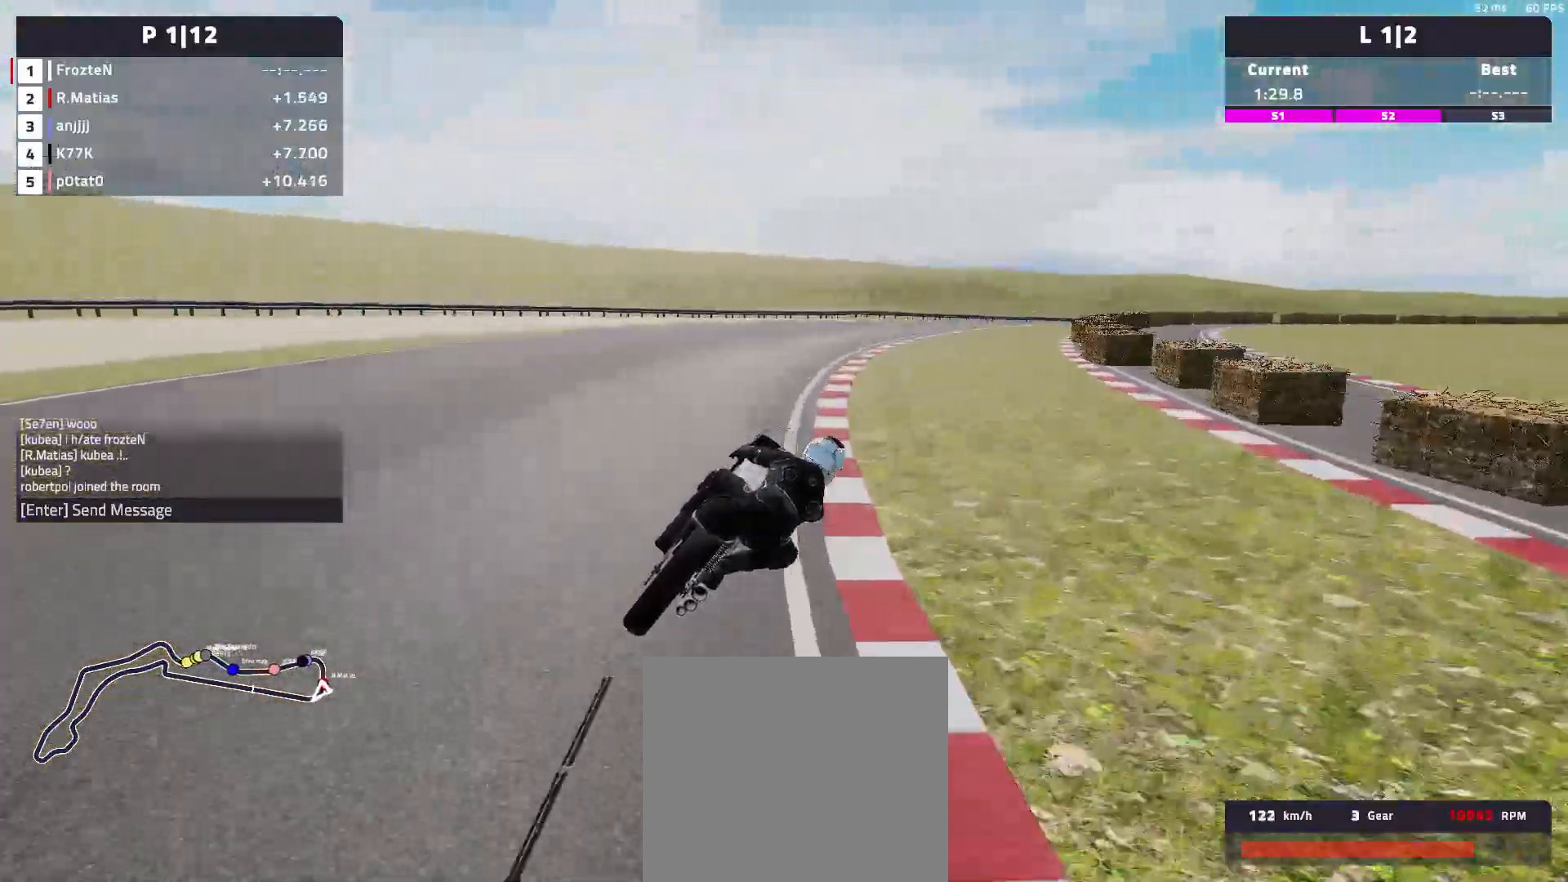
{"buttons": ["R2"], "left_stick": "right", "events": []}
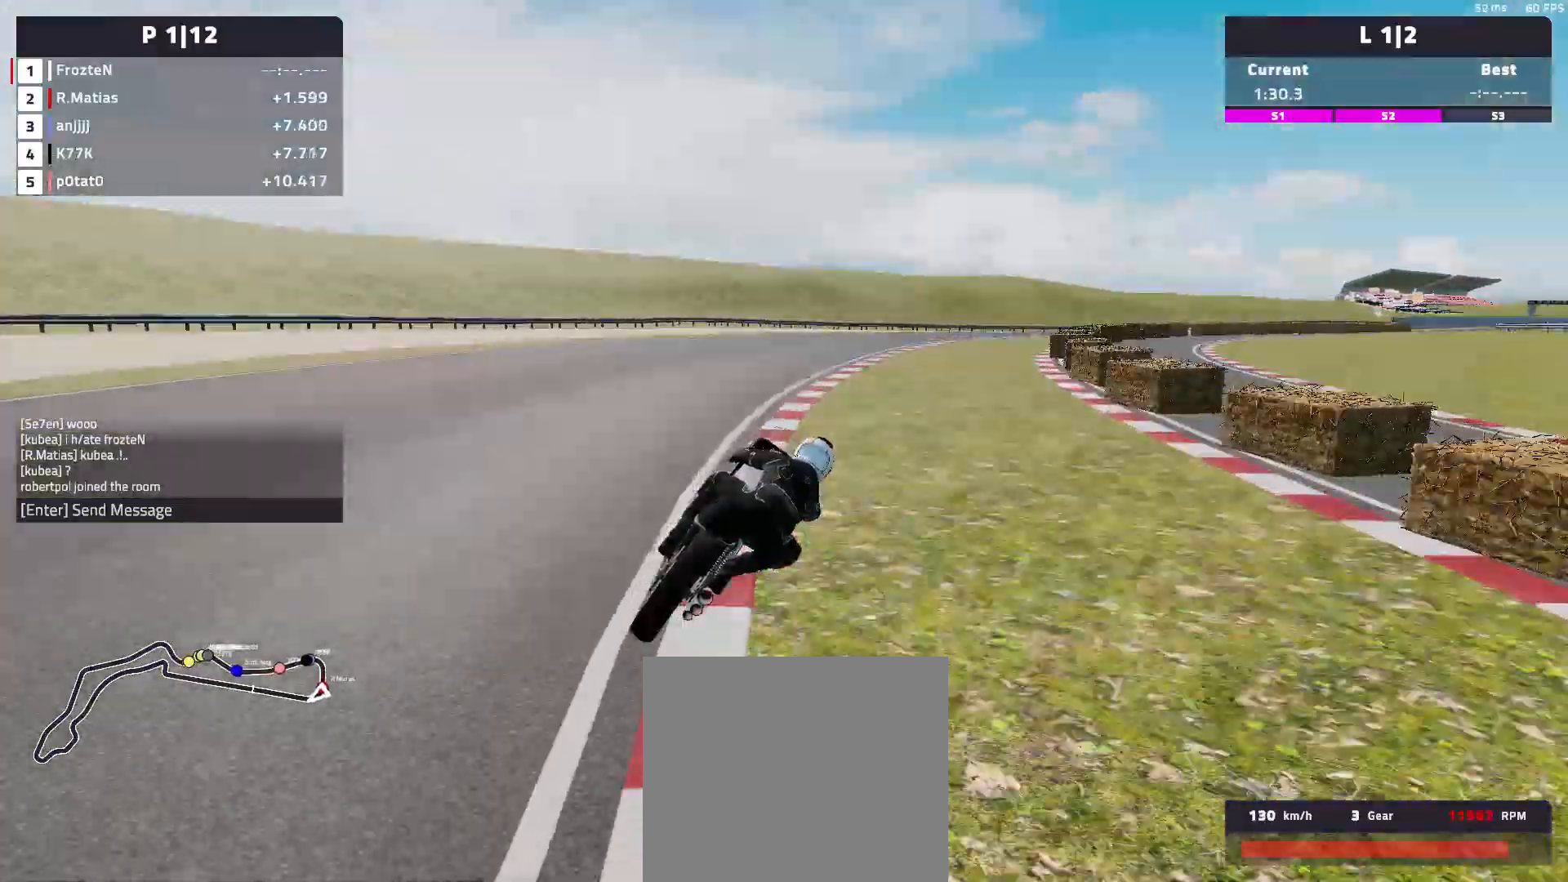
{"buttons": ["R2"], "left_stick": "right", "events": [[50, "R2", "up"], [433, "R2", "down"]]}
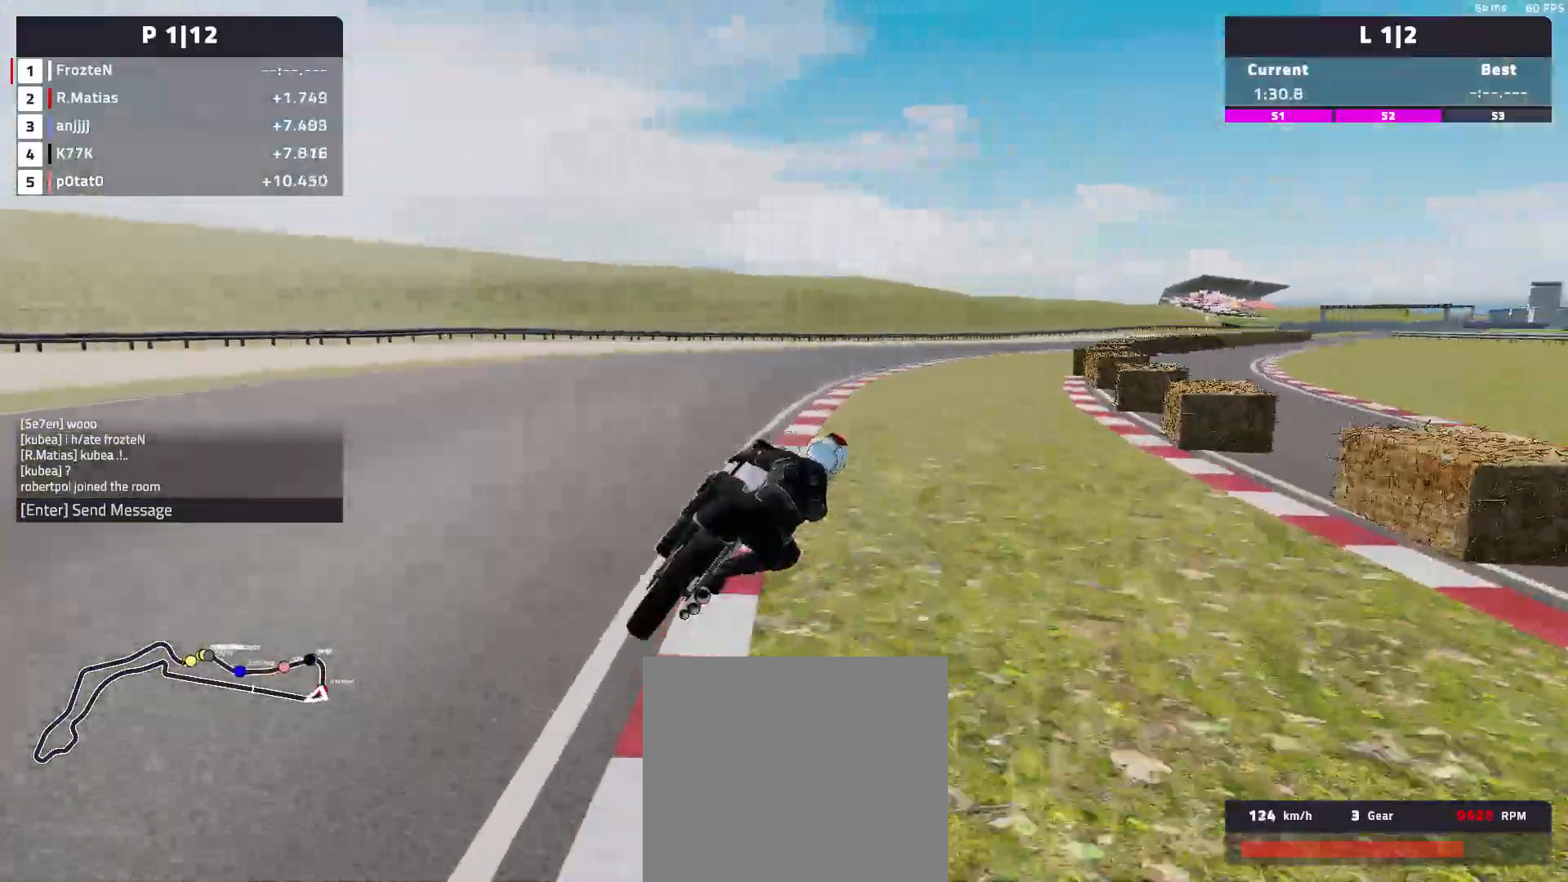
{"buttons": ["R2"], "left_stick": "right", "events": []}
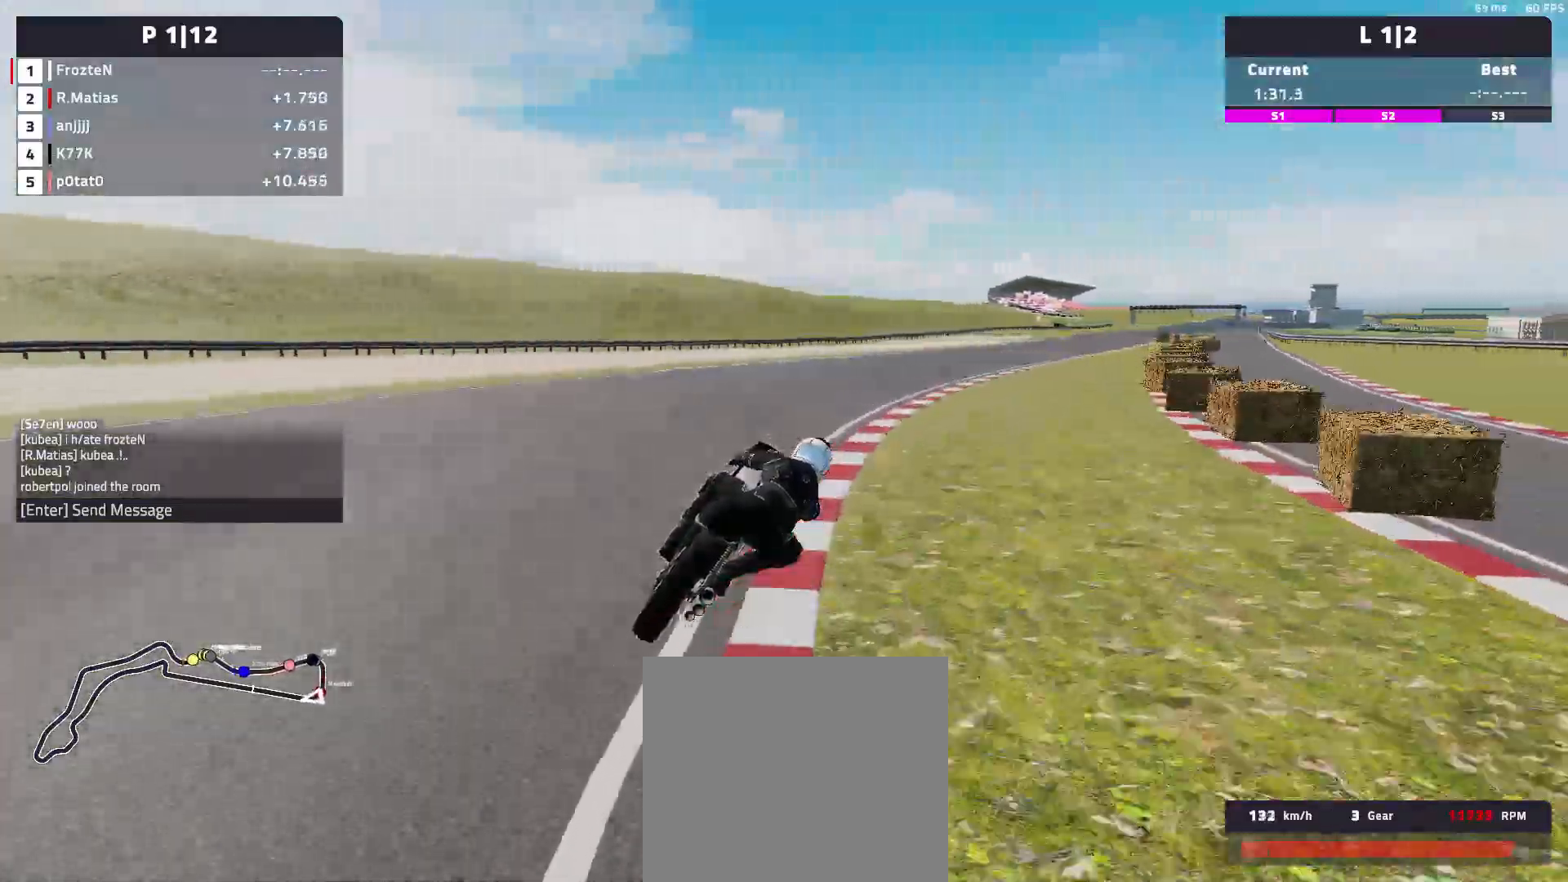
{"buttons": ["R2"], "left_stick": "right", "events": []}
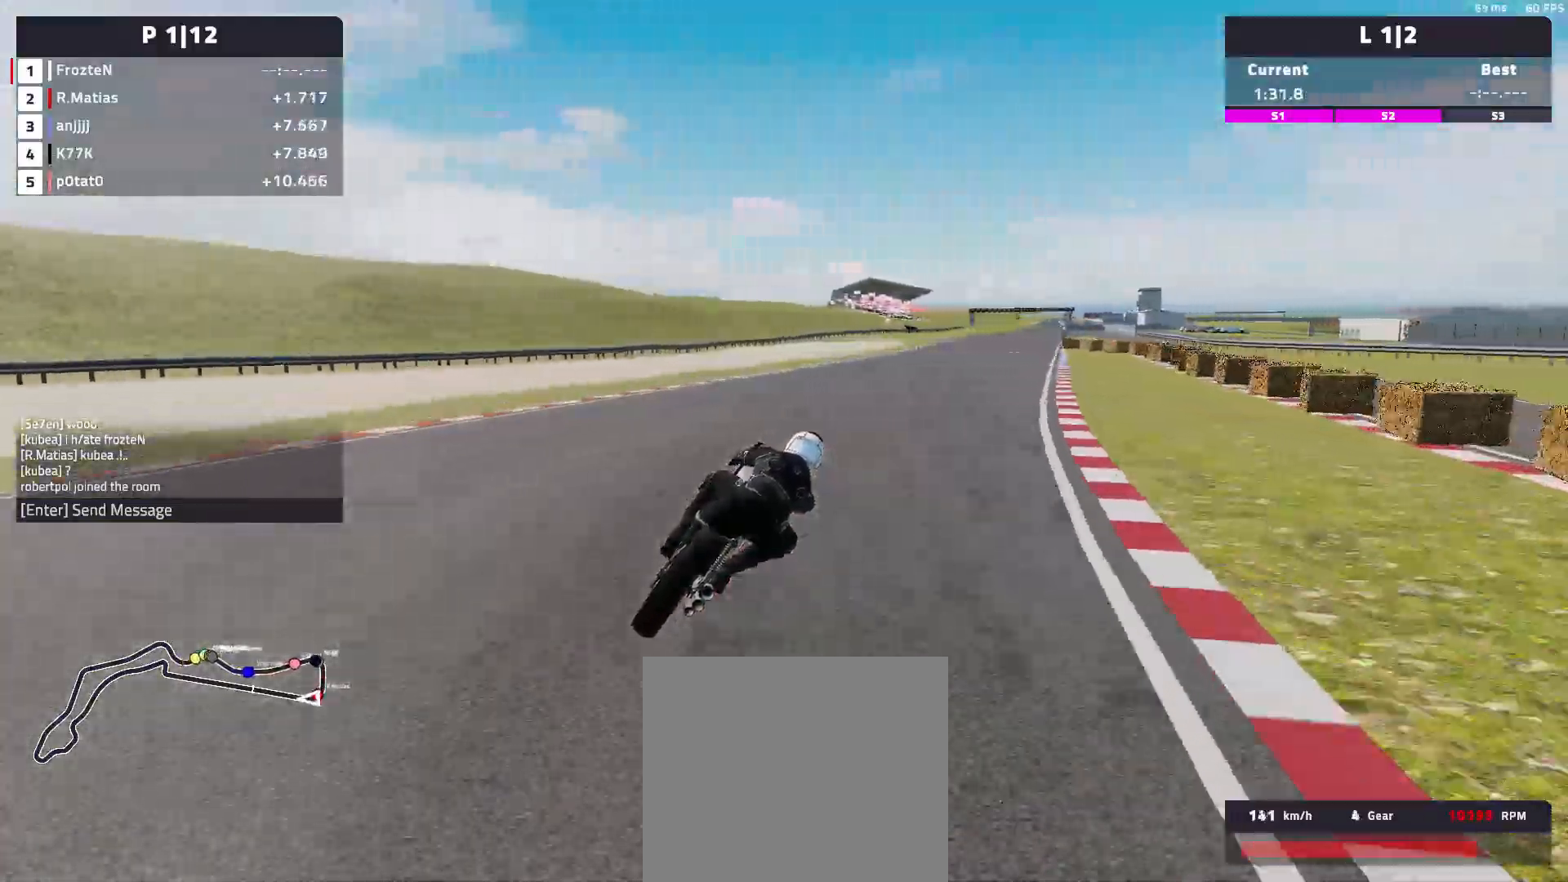
{"buttons": ["R2"], "left_stick": "right", "events": []}
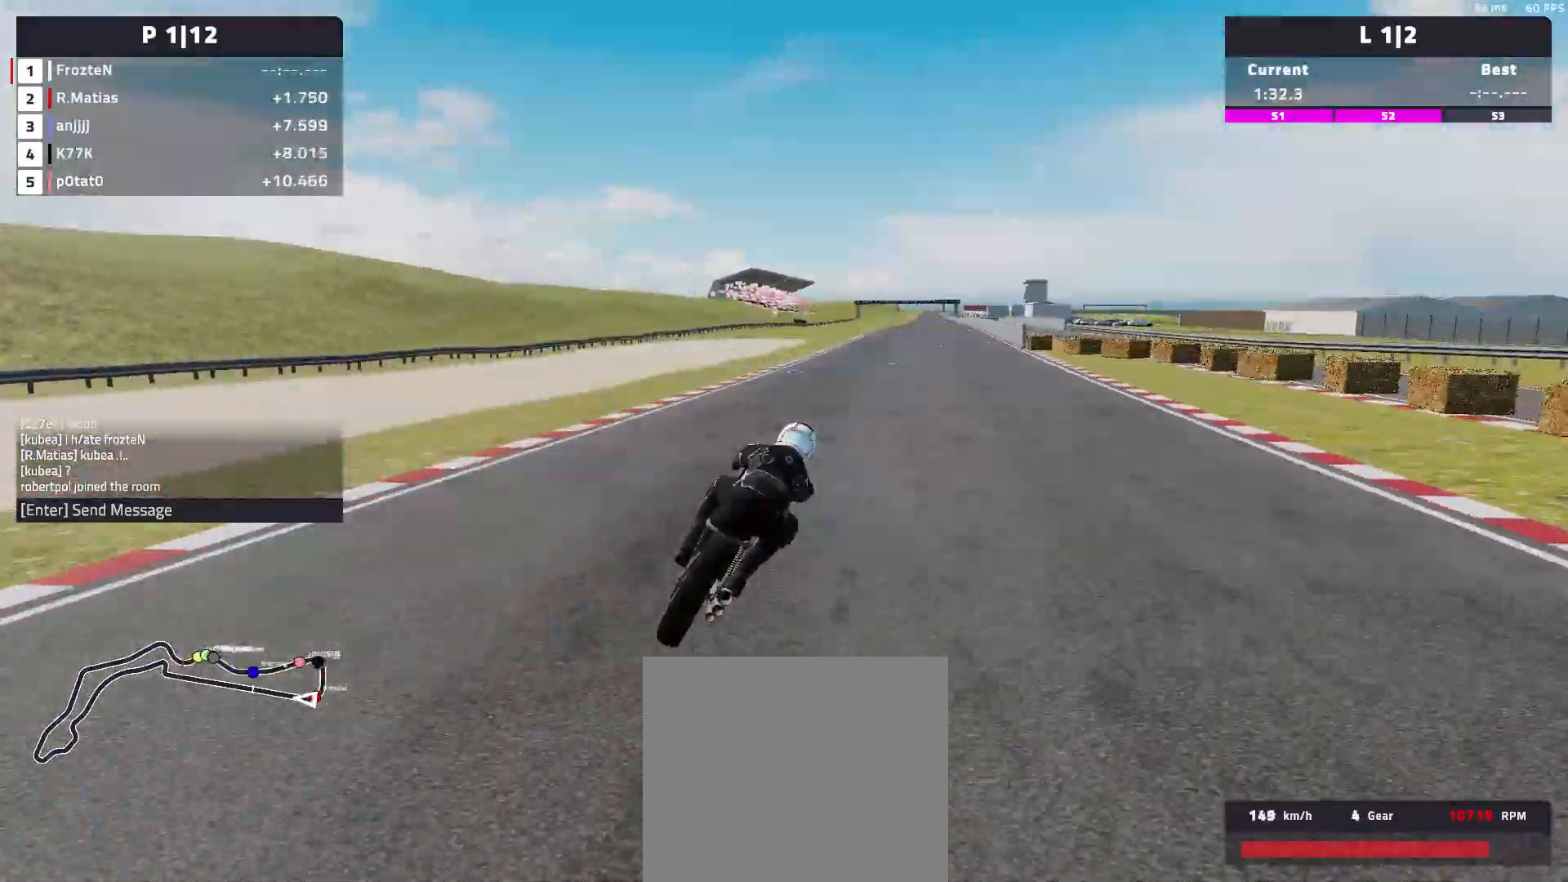
{"buttons": ["R2"], "left_stick": "right", "events": []}
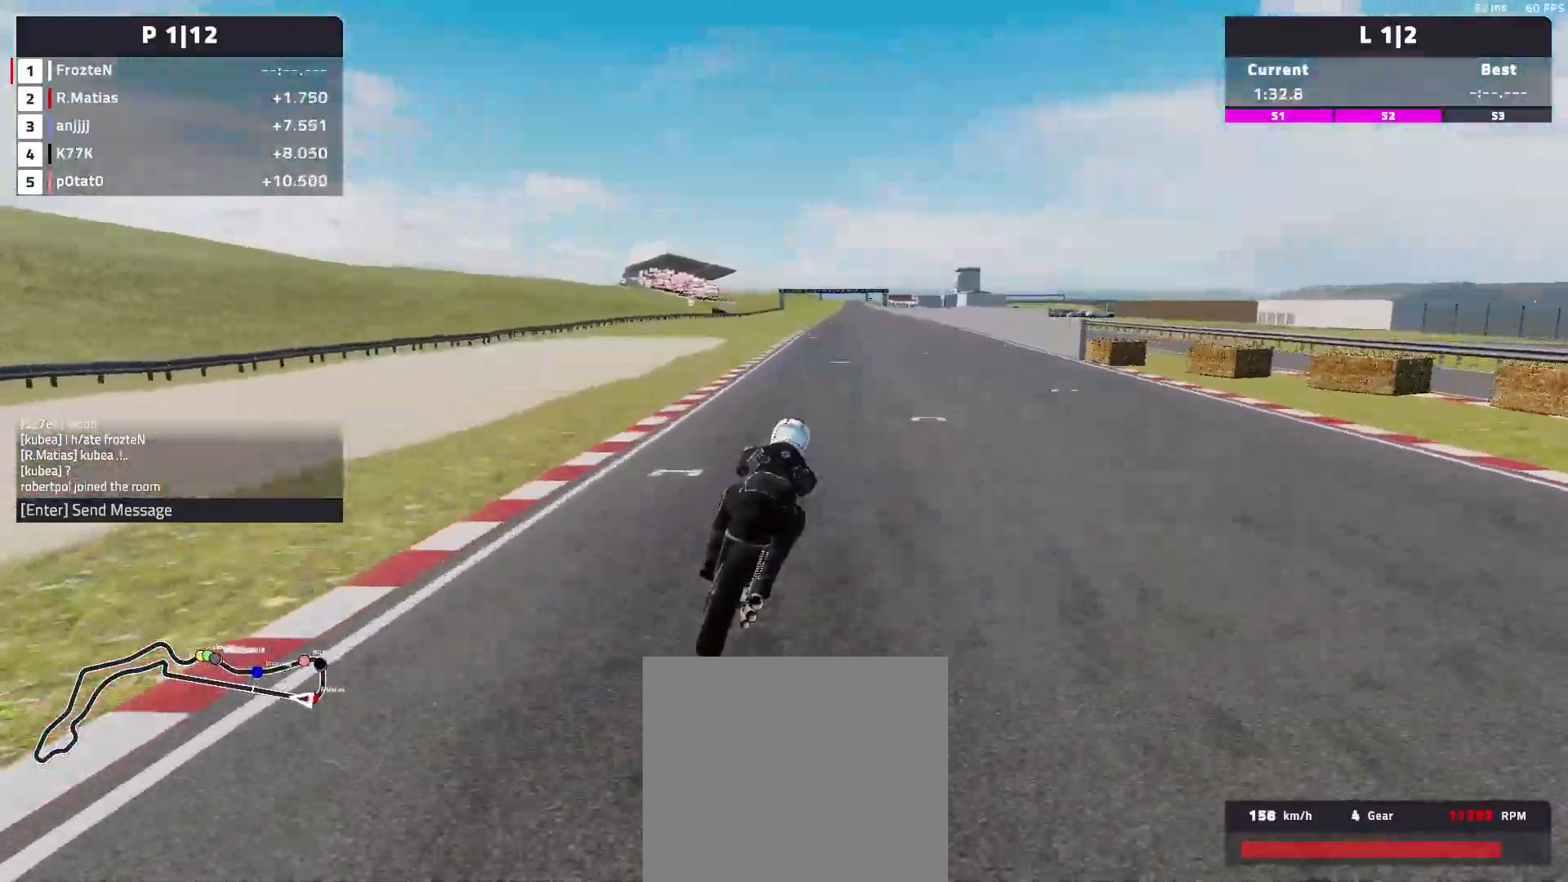
{"buttons": ["R2"], "left_stick": "left", "events": [[167, "left_stick", "center"], [283, "left_stick", "left"]]}
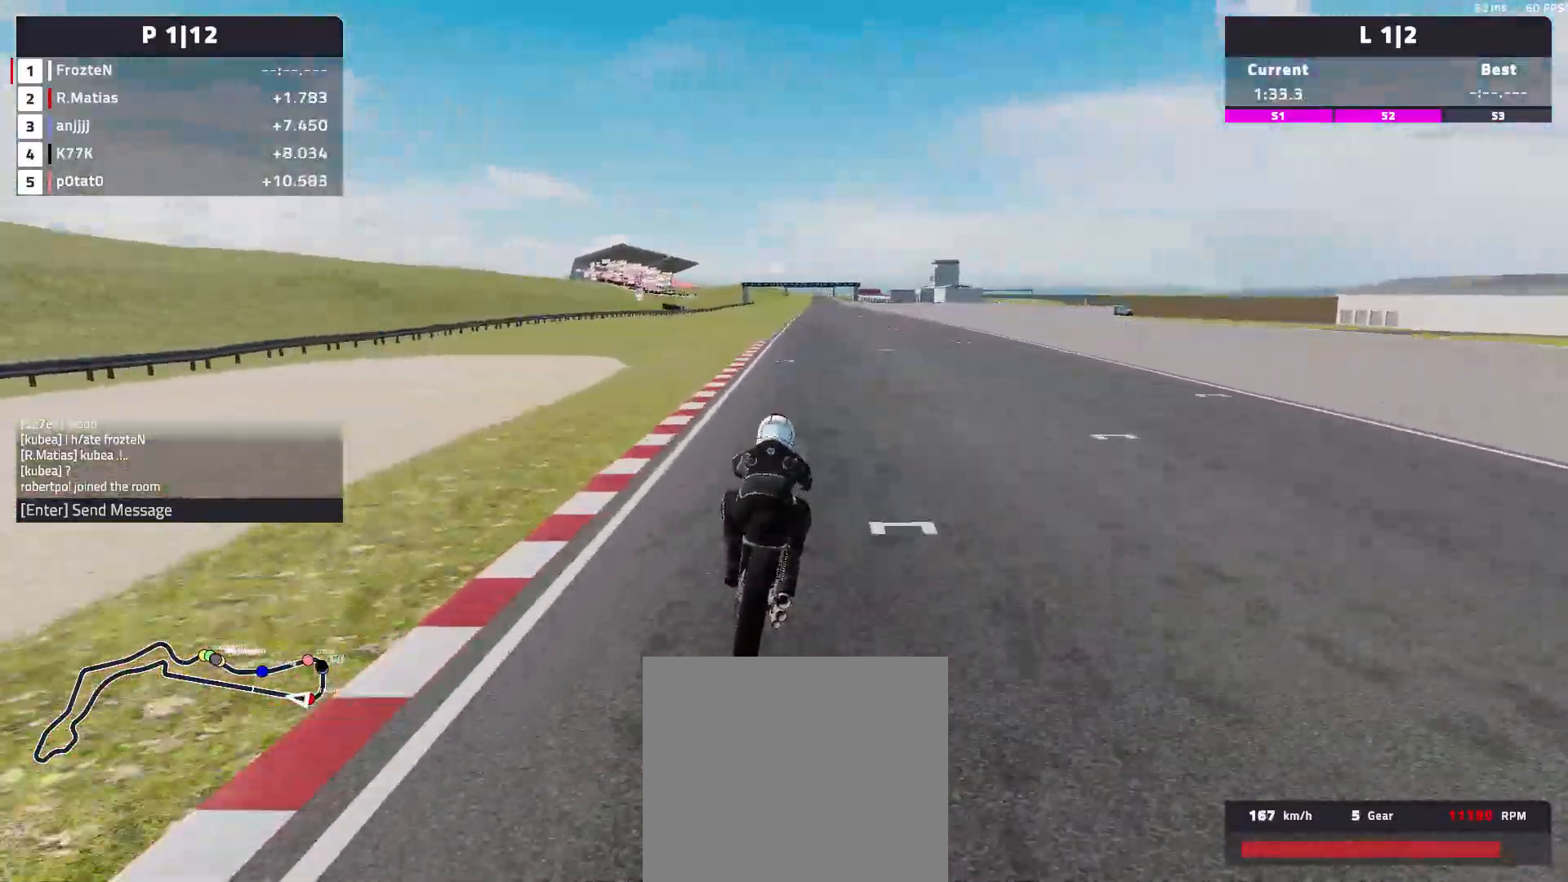
{"buttons": ["R2"], "left_stick": "center", "events": [[83, "left_stick", "center"]]}
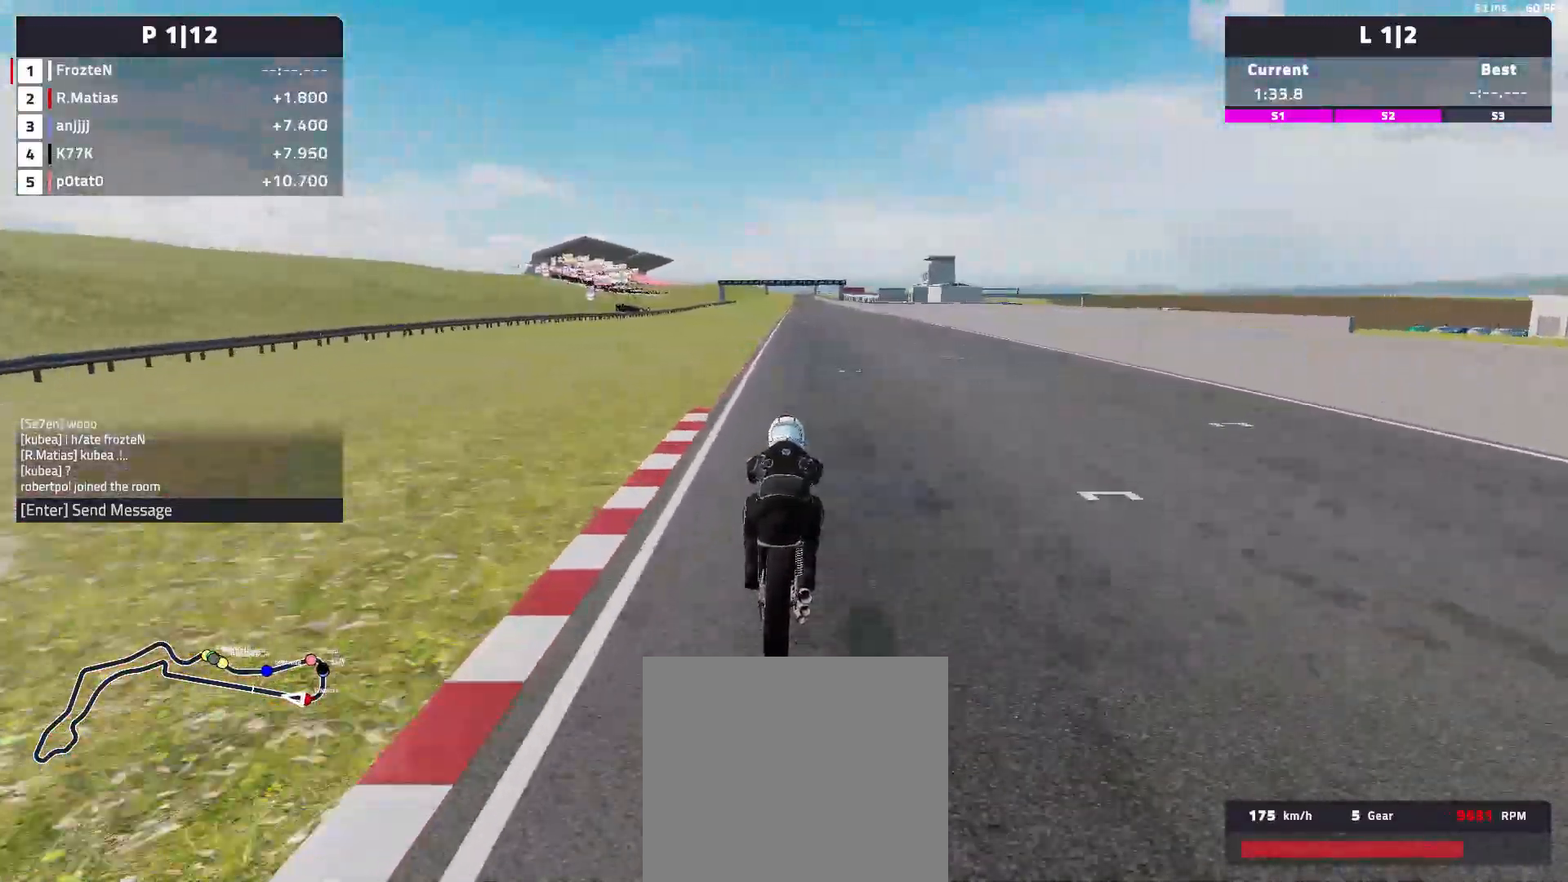
{"buttons": ["R2"], "left_stick": "center", "events": []}
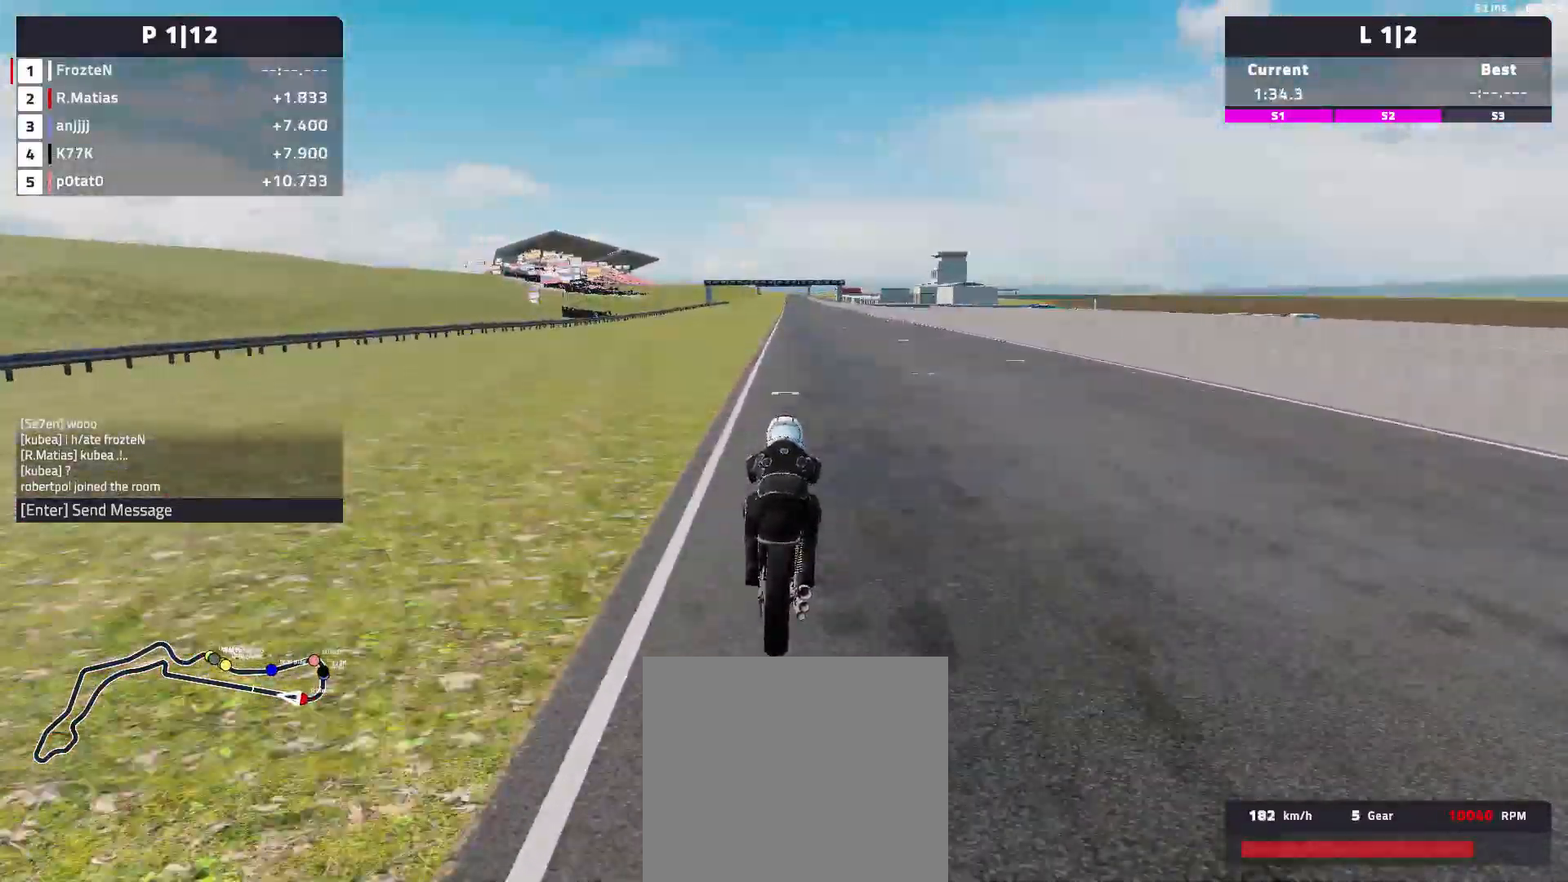
{"buttons": ["R2"], "left_stick": "left", "events": [[383, "left_stick", "left"]]}
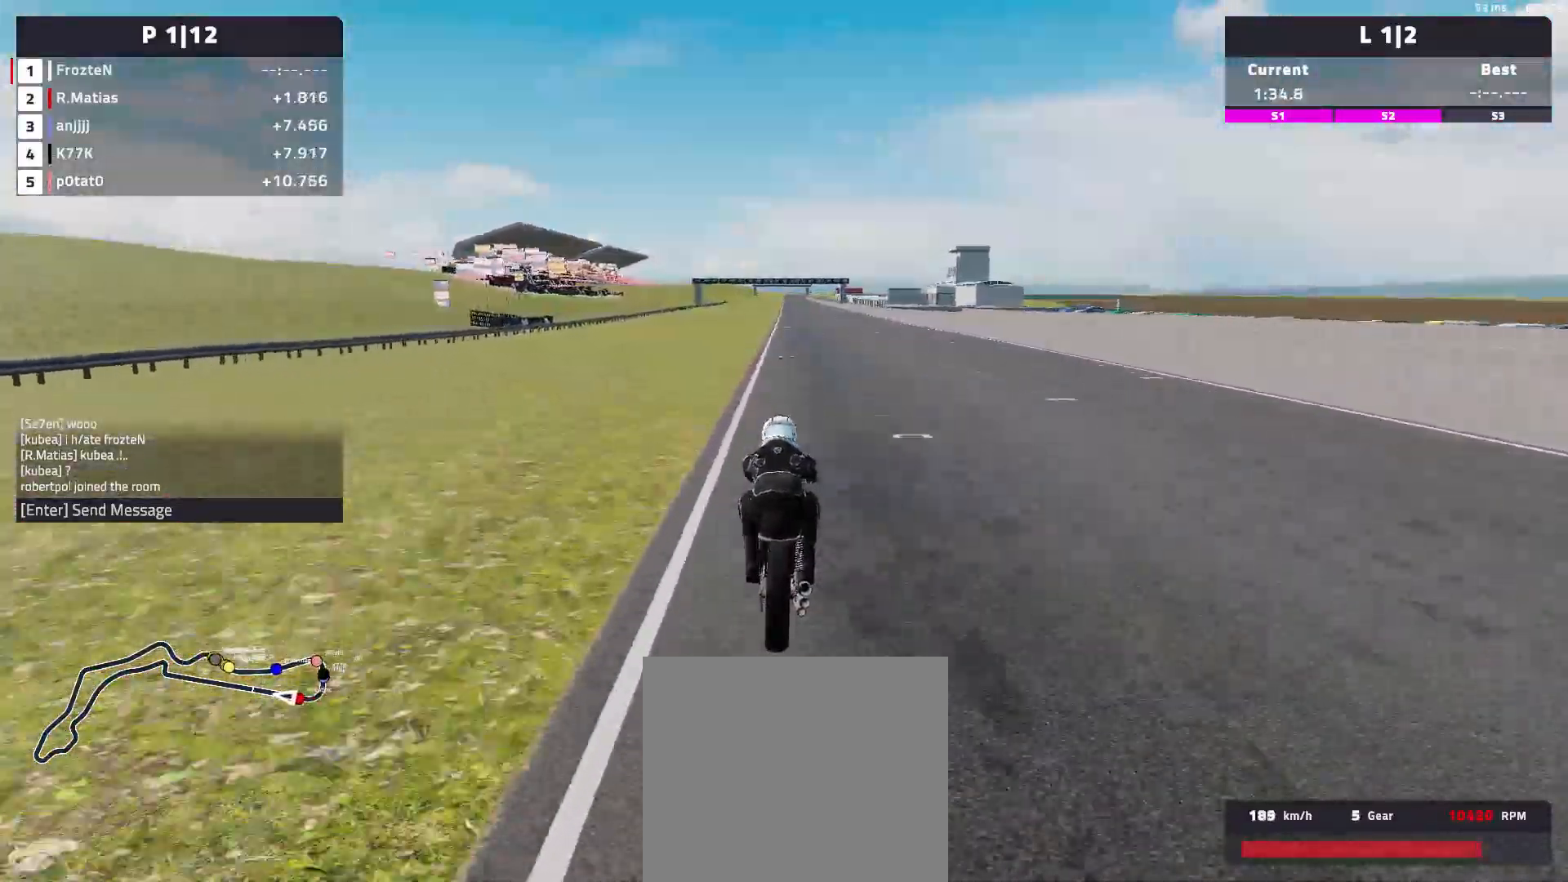
{"buttons": ["R2"], "left_stick": "center", "events": [[67, "left_stick", "center"]]}
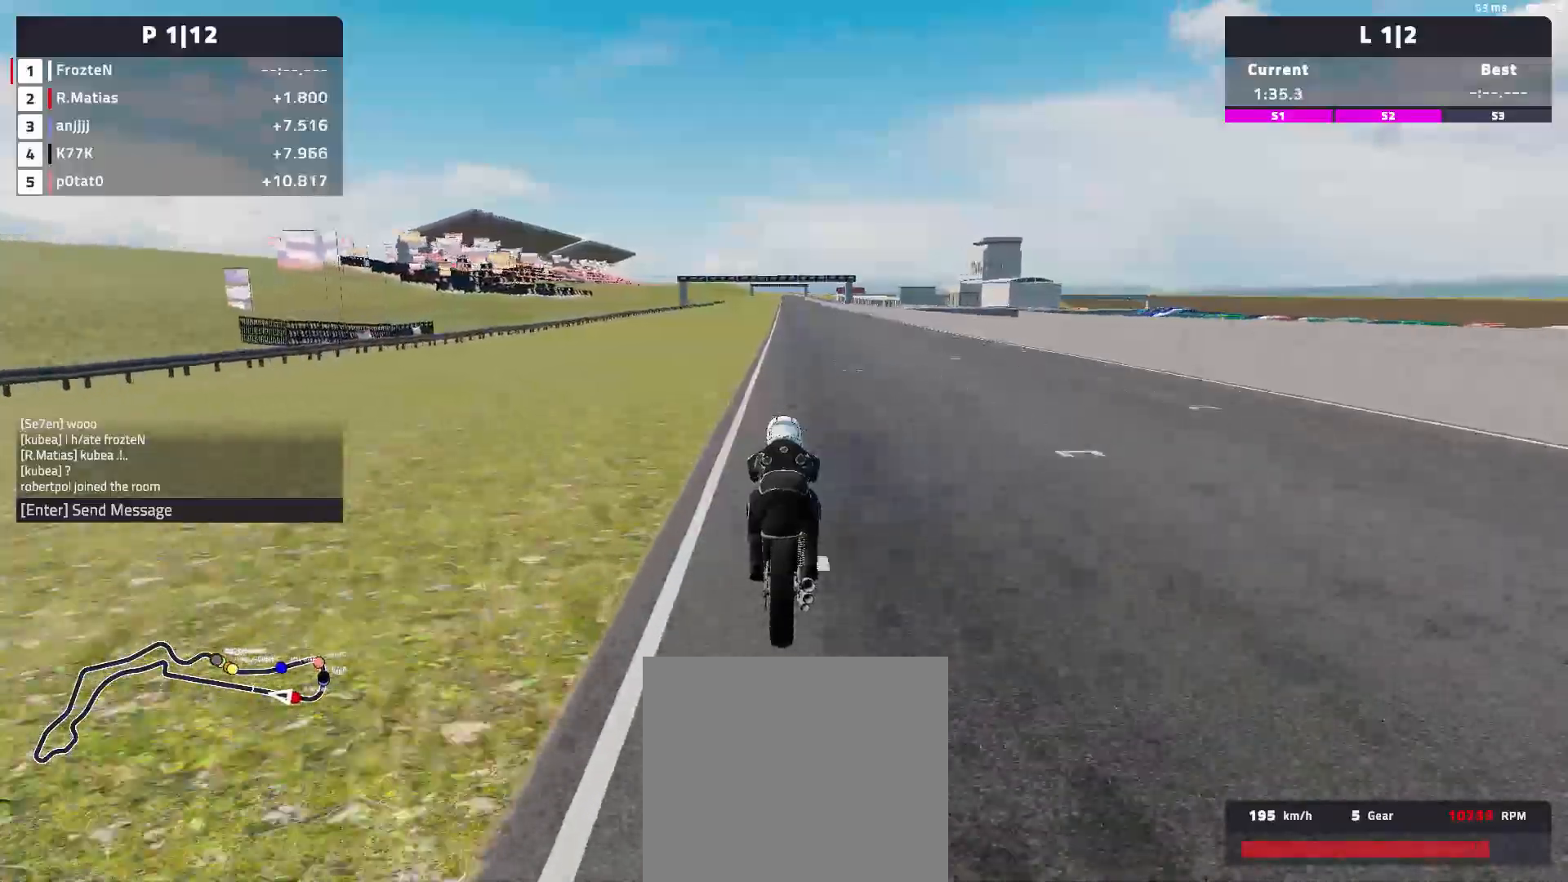
{"buttons": ["R2"], "left_stick": "center", "events": []}
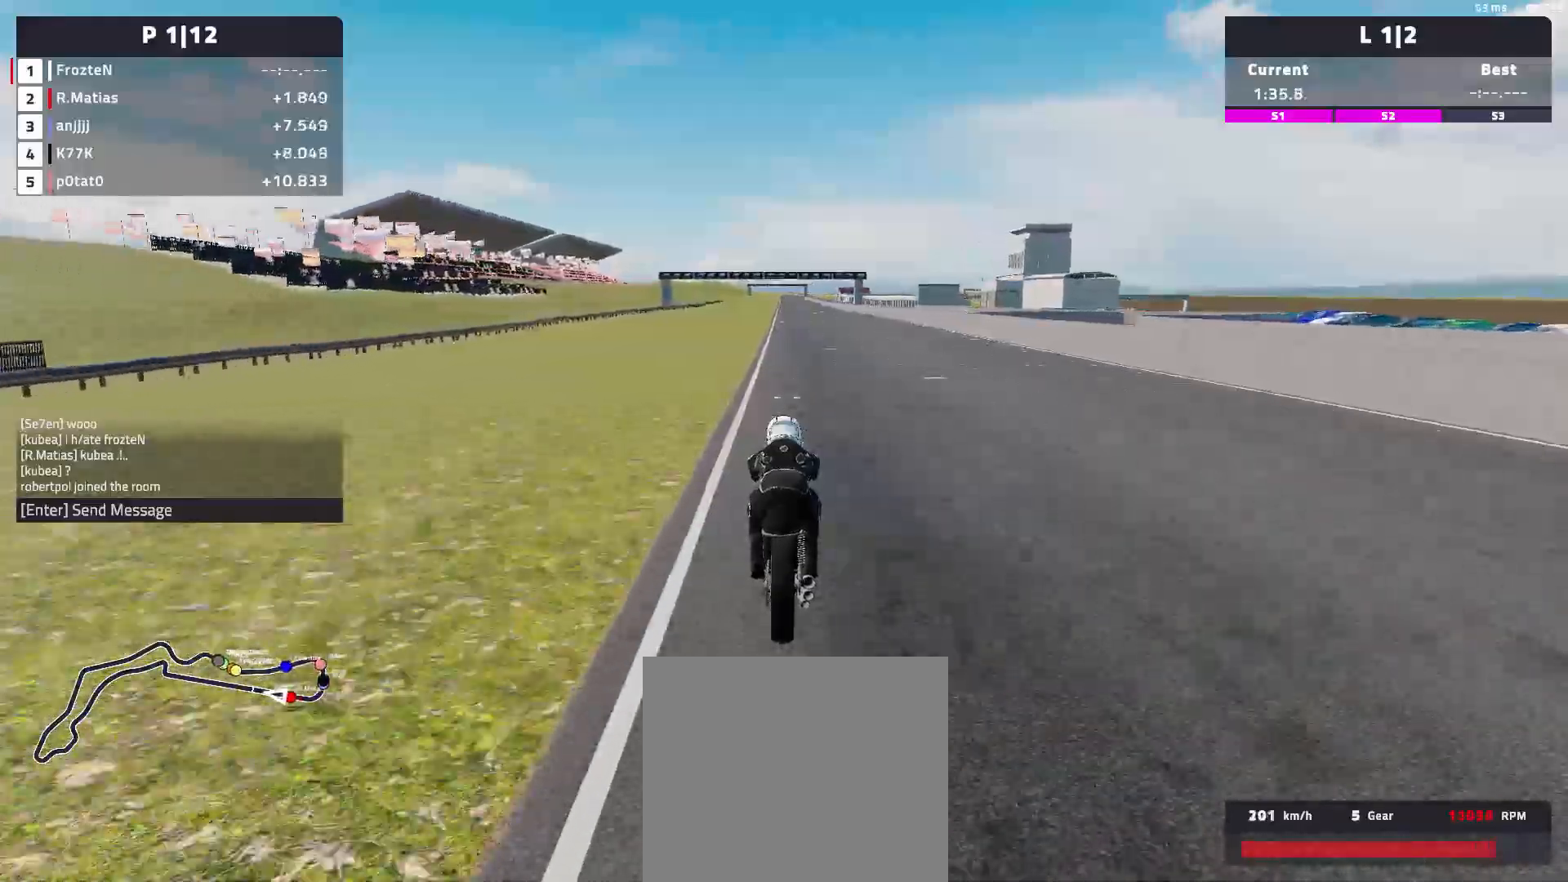
{"buttons": ["R2"], "left_stick": "center", "events": []}
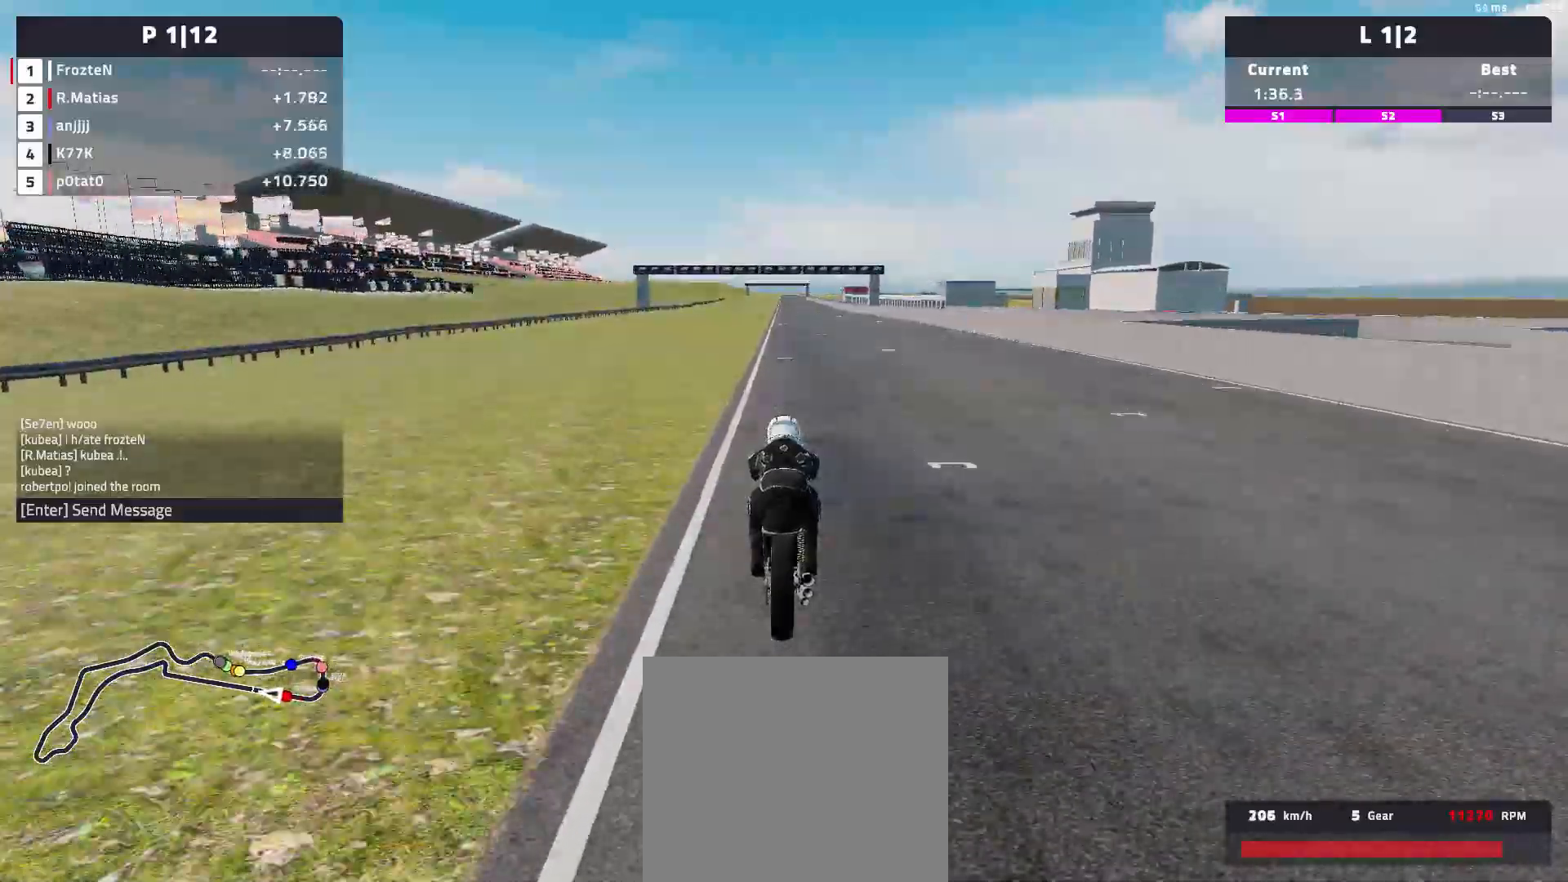
{"buttons": ["A", "R2"], "left_stick": "center", "events": [[383, "A", "down"]]}
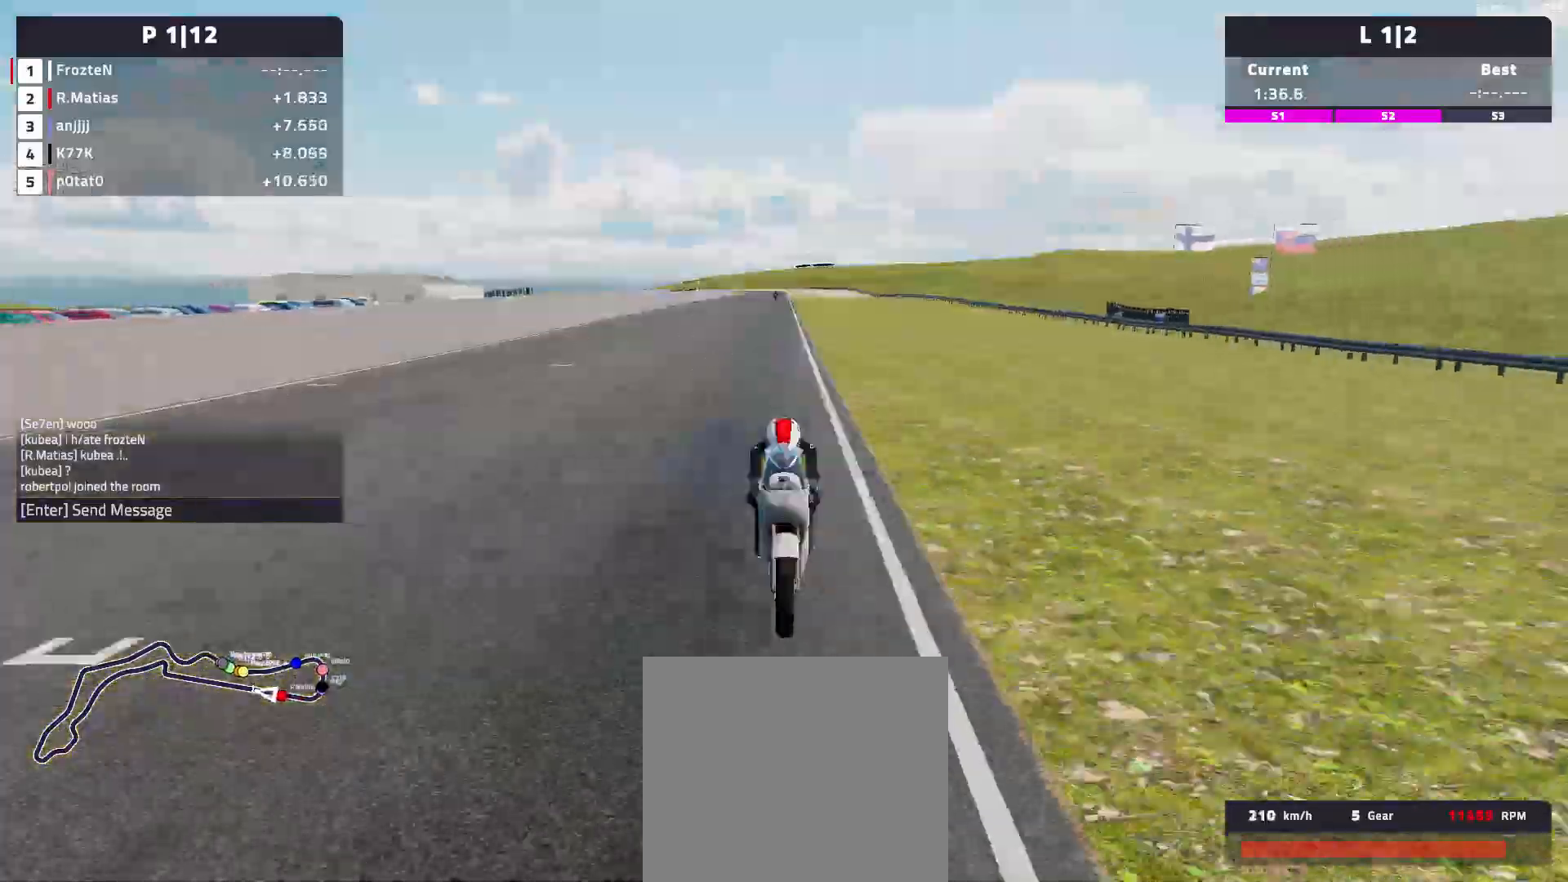
{"buttons": ["R2"], "left_stick": "center", "events": [[500, "A", "up"]]}